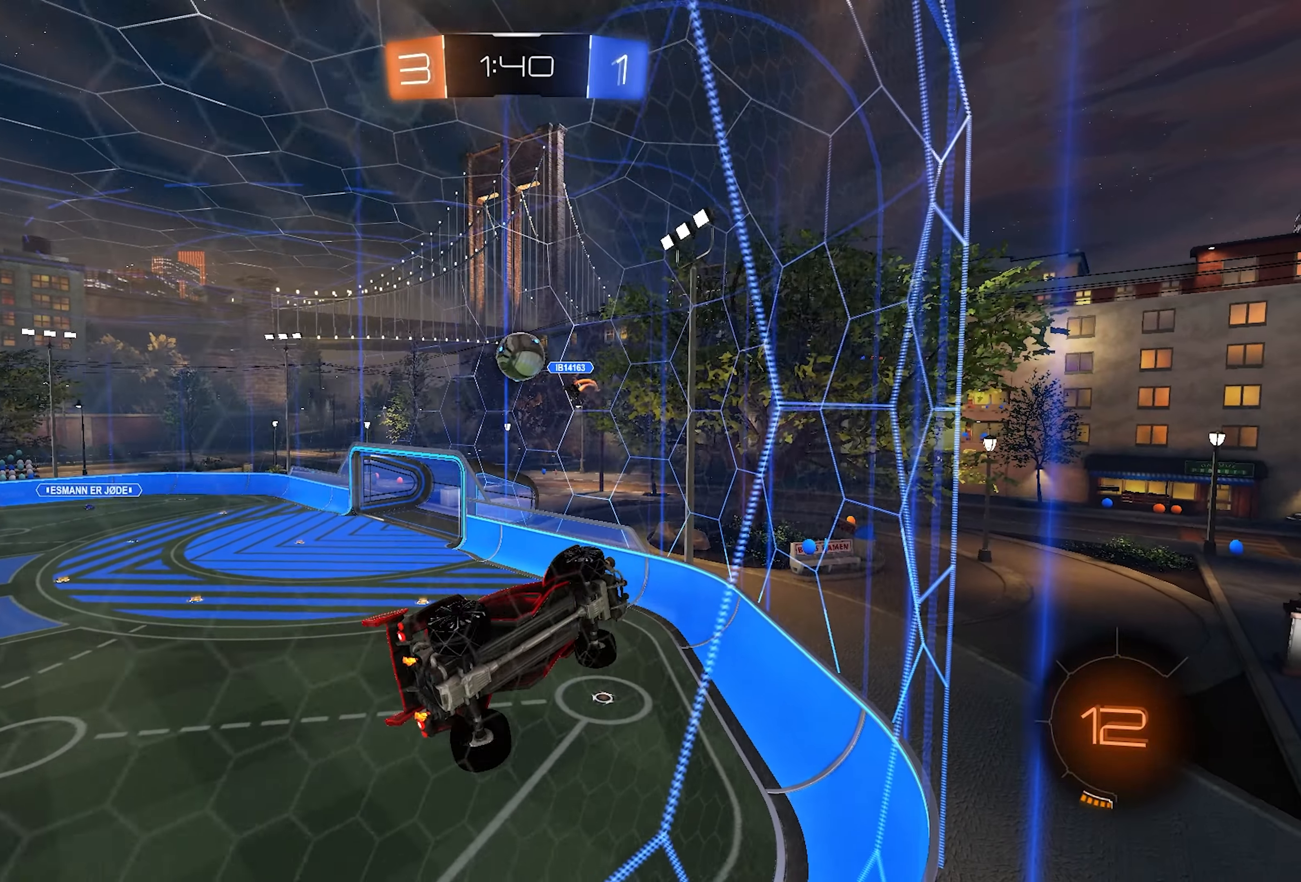
Gameplay with a controller (PlayStation layout); each line is a JSON object with the inputs held at the frame after it. "events" lists button and stick changes between this image and that frame as [ms after this image, input, new state], when the widget could be followed in between.
{"buttons": ["R1"], "left_stick": "down", "right_stick": "center", "events": [[433, "left_stick", "down"]]}
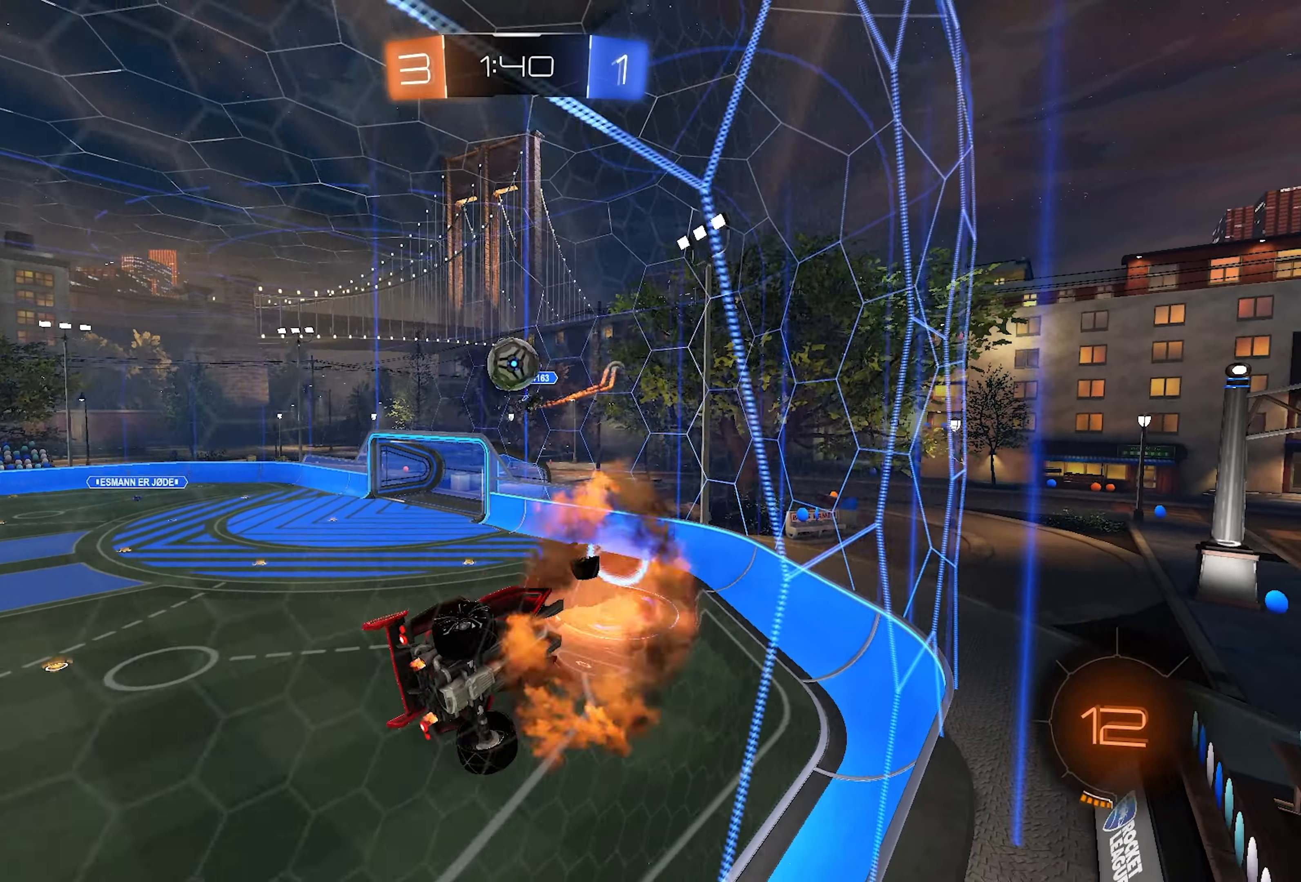
{"buttons": ["L2", "R2"], "left_stick": "up", "right_stick": "center", "events": [[83, "CROSS", "down"], [217, "CROSS", "up"], [250, "R1", "up"], [400, "L2", "down"], [400, "R2", "down"], [417, "left_stick", "up"]]}
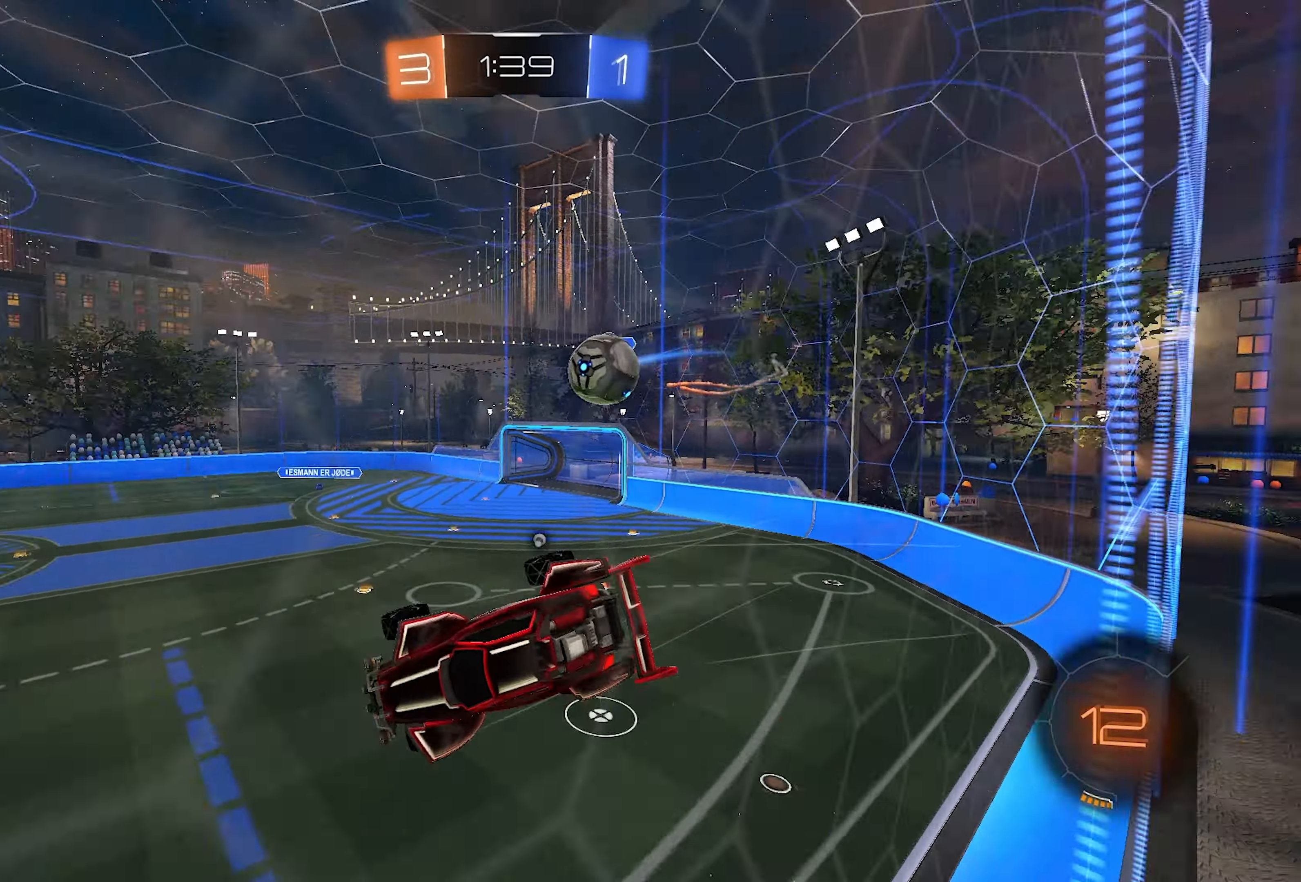
{"buttons": ["L2", "R2"], "left_stick": "right", "right_stick": "center", "events": [[33, "TRIANGLE", "down"], [83, "TRIANGLE", "up"], [300, "left_stick", "up-right"], [467, "left_stick", "right"]]}
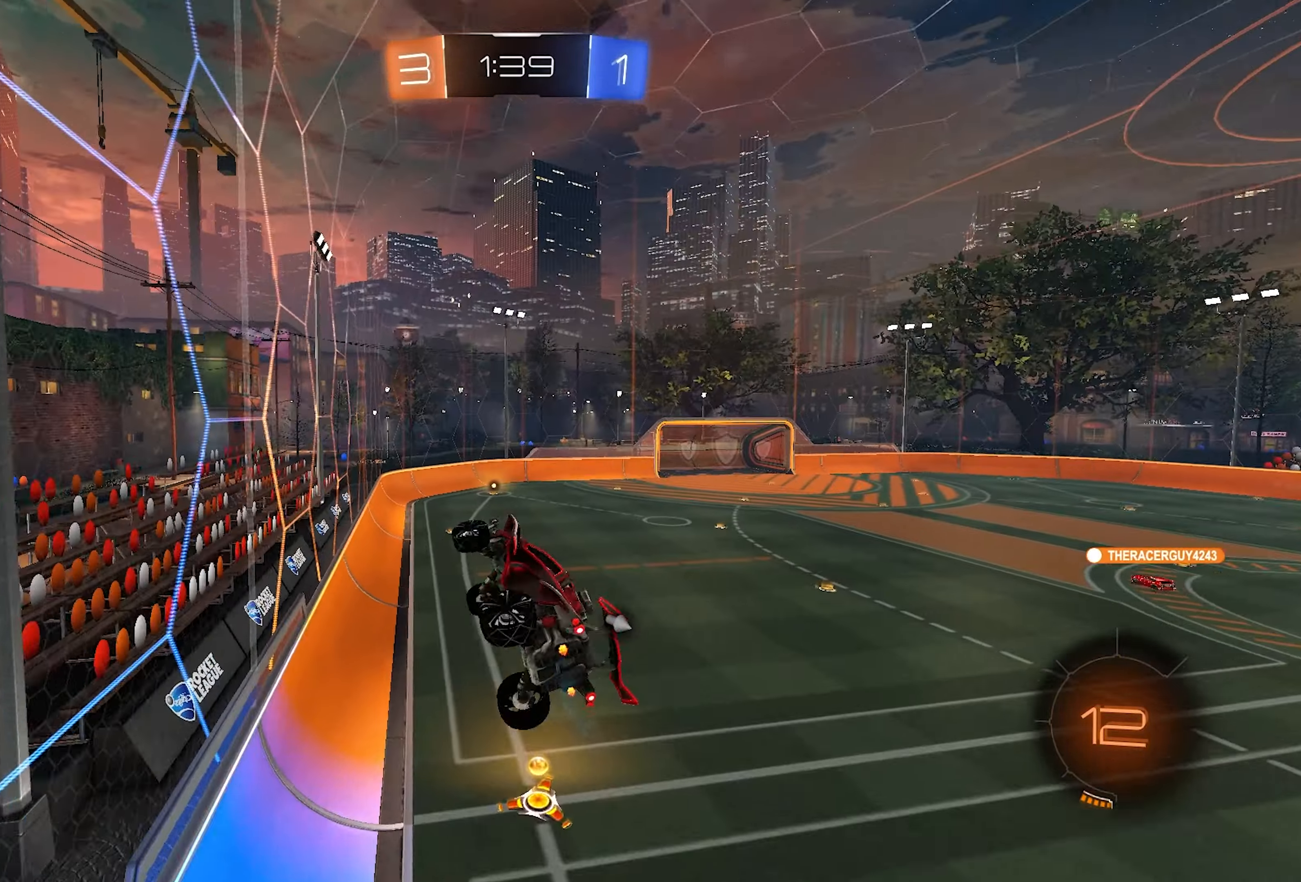
{"buttons": ["L1", "L2", "R2"], "left_stick": "up-right", "right_stick": "center", "events": [[67, "L1", "down"], [233, "left_stick", "down-right"], [417, "left_stick", "up-right"]]}
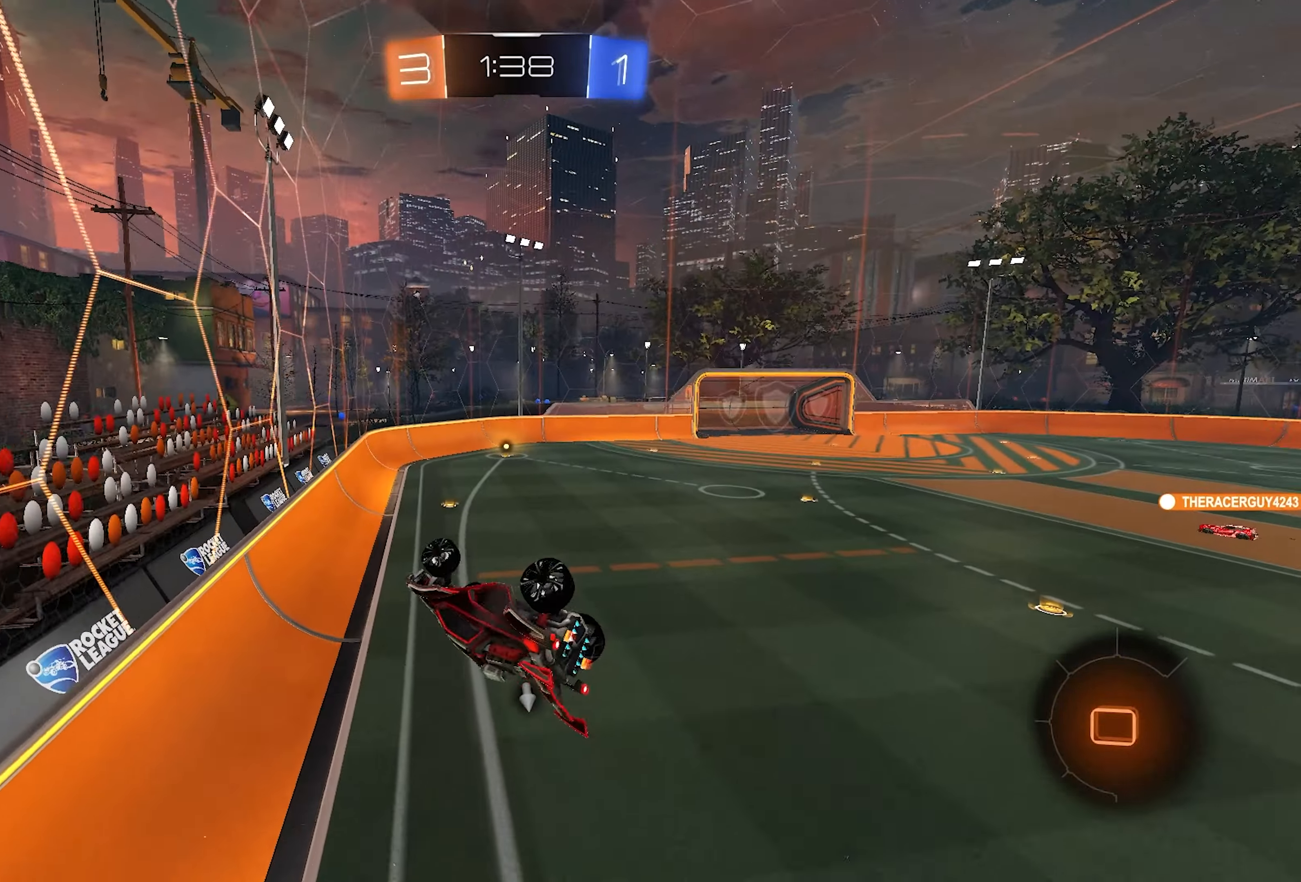
{"buttons": ["R2"], "left_stick": "center", "right_stick": "center", "events": [[217, "L1", "up"], [233, "L2", "up"], [283, "left_stick", "center"]]}
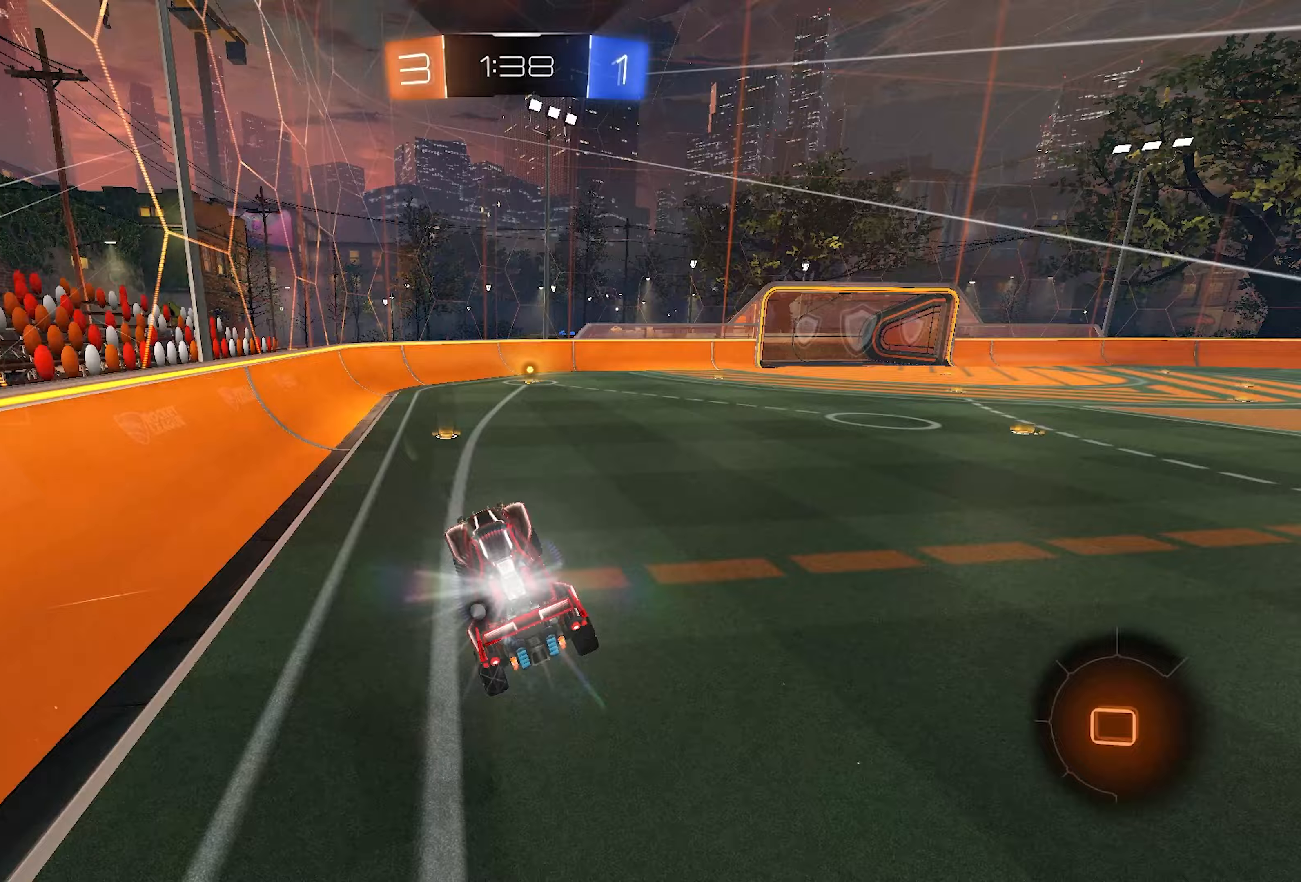
{"buttons": ["CROSS", "R2"], "left_stick": "up-left", "right_stick": "center", "events": [[117, "TRIANGLE", "down"], [183, "left_stick", "right"], [217, "TRIANGLE", "up"], [317, "CROSS", "down"], [333, "left_stick", "up-left"], [367, "CROSS", "up"], [433, "CROSS", "down"]]}
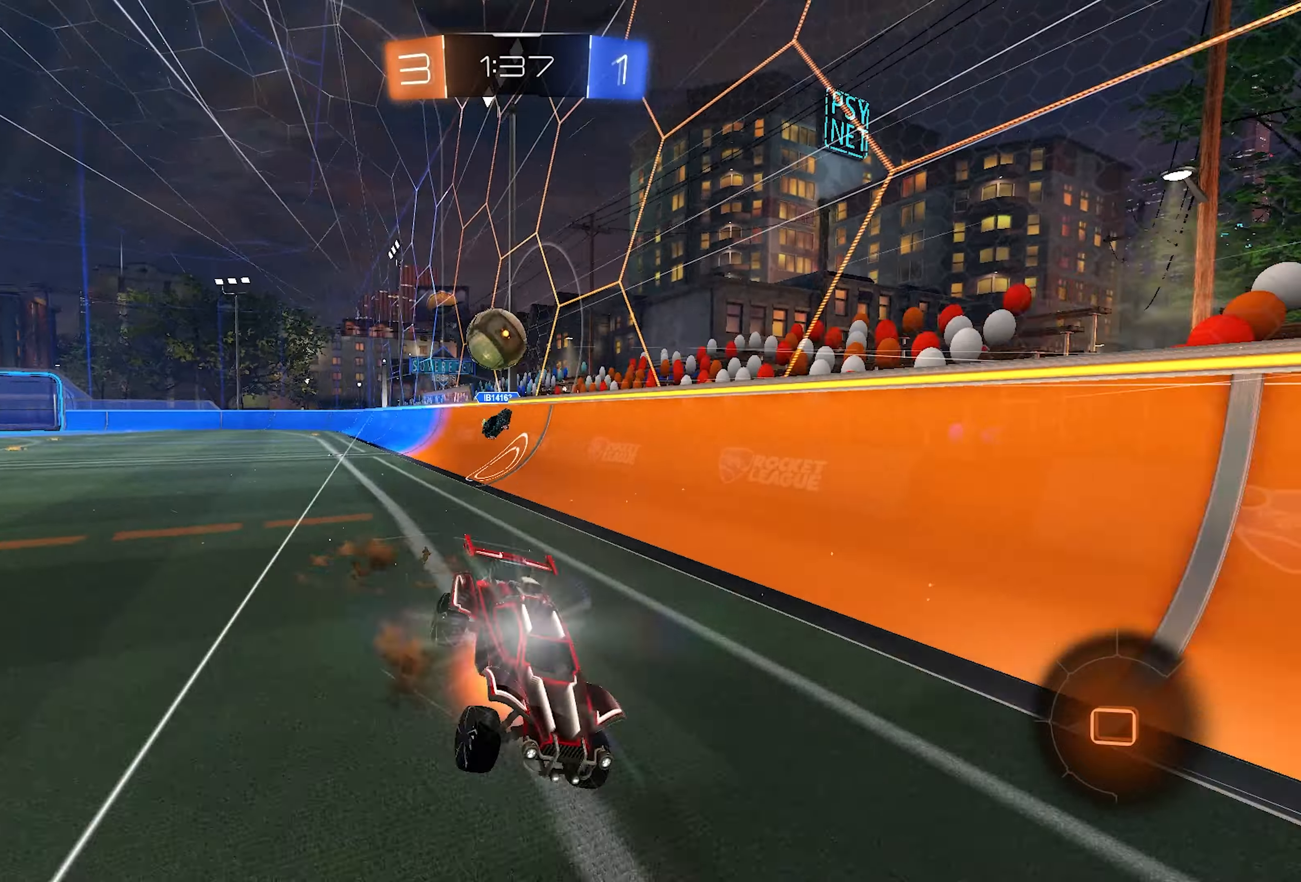
{"buttons": ["R2"], "left_stick": "left", "right_stick": "center", "events": [[83, "CROSS", "up"], [133, "left_stick", "left"], [167, "SQUARE", "down"], [400, "SQUARE", "up"]]}
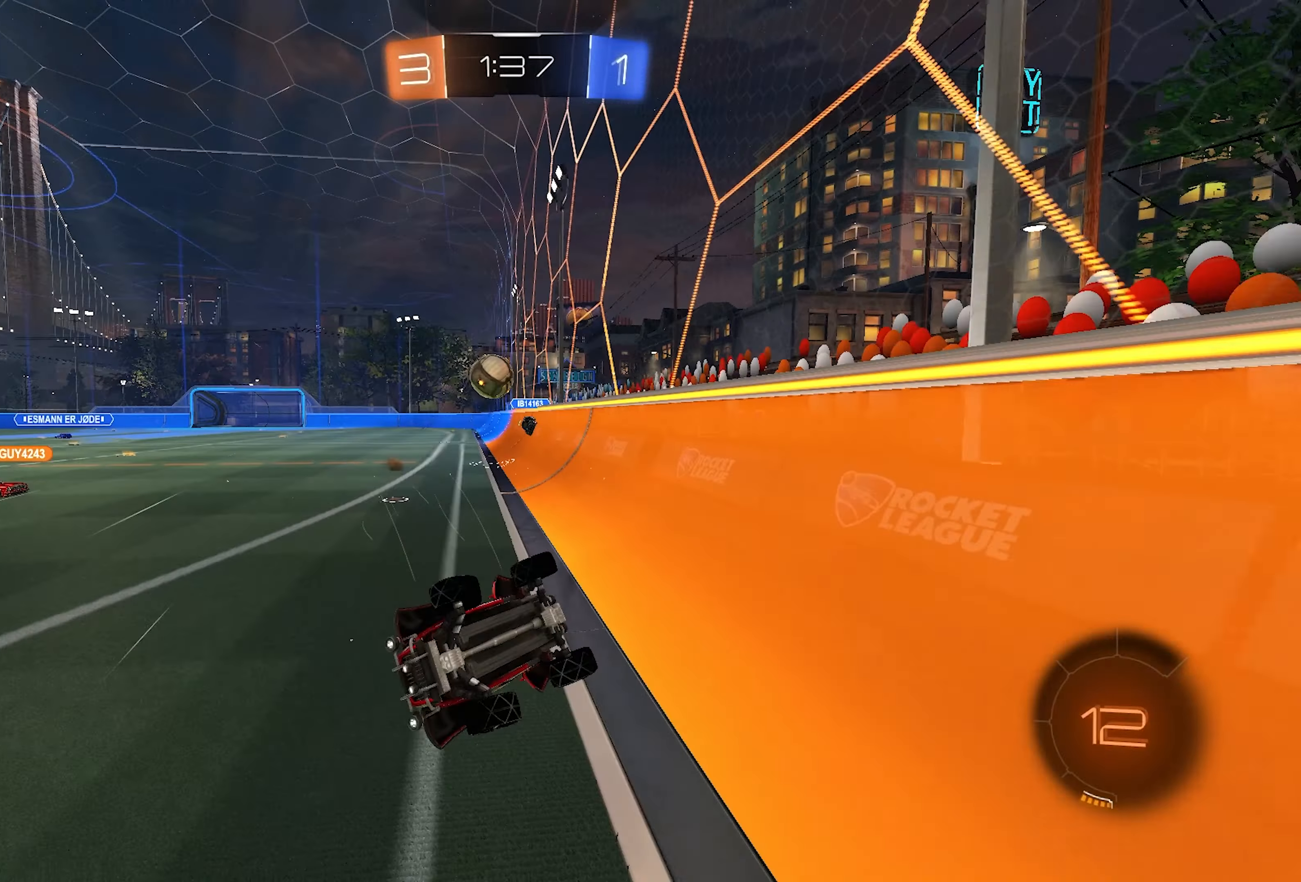
{"buttons": ["R2"], "left_stick": "right", "right_stick": "center", "events": [[33, "right_stick", "left"], [250, "left_stick", "center"], [250, "right_stick", "center"], [383, "left_stick", "right"]]}
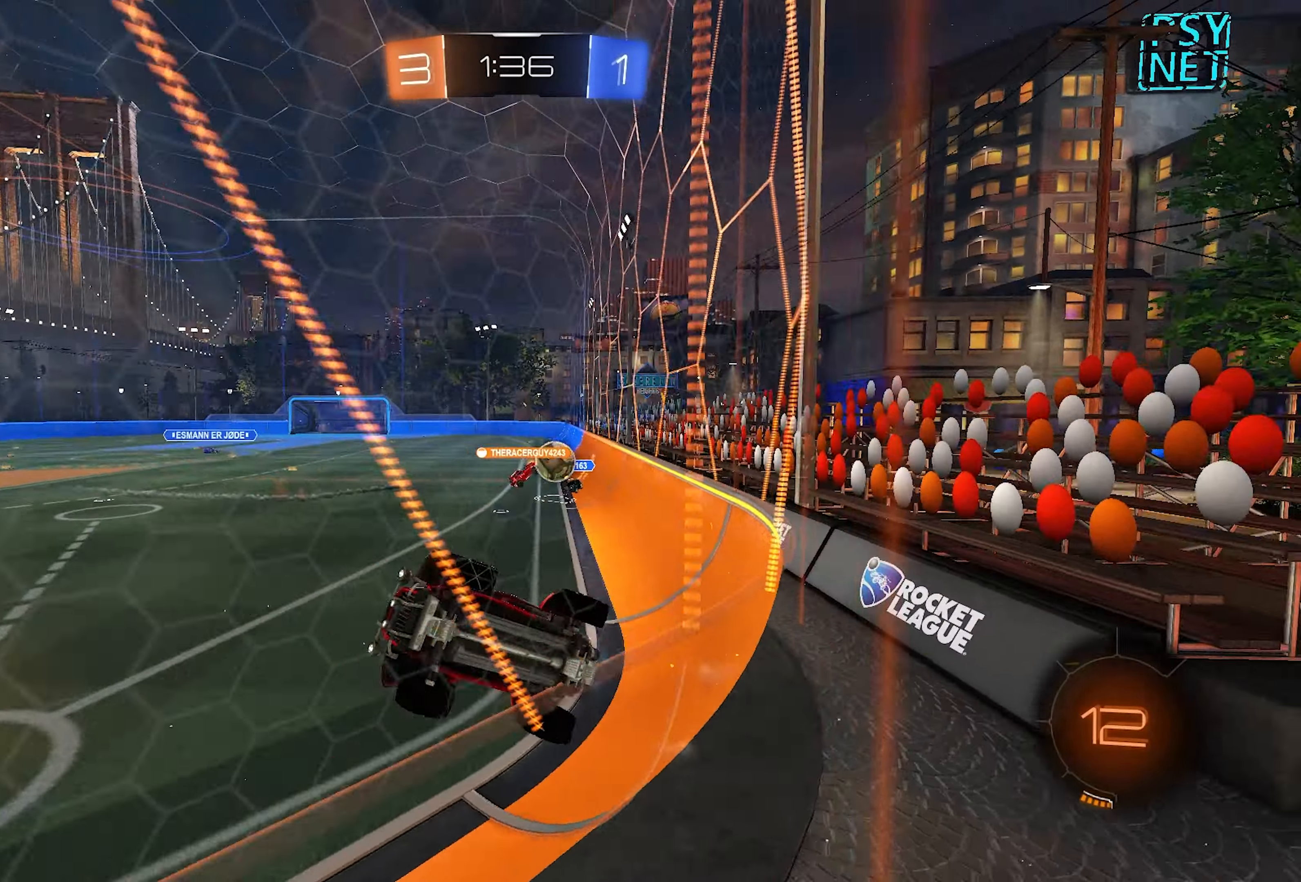
{"buttons": ["R2"], "left_stick": "right", "right_stick": "center", "events": [[233, "SQUARE", "down"], [333, "SQUARE", "up"]]}
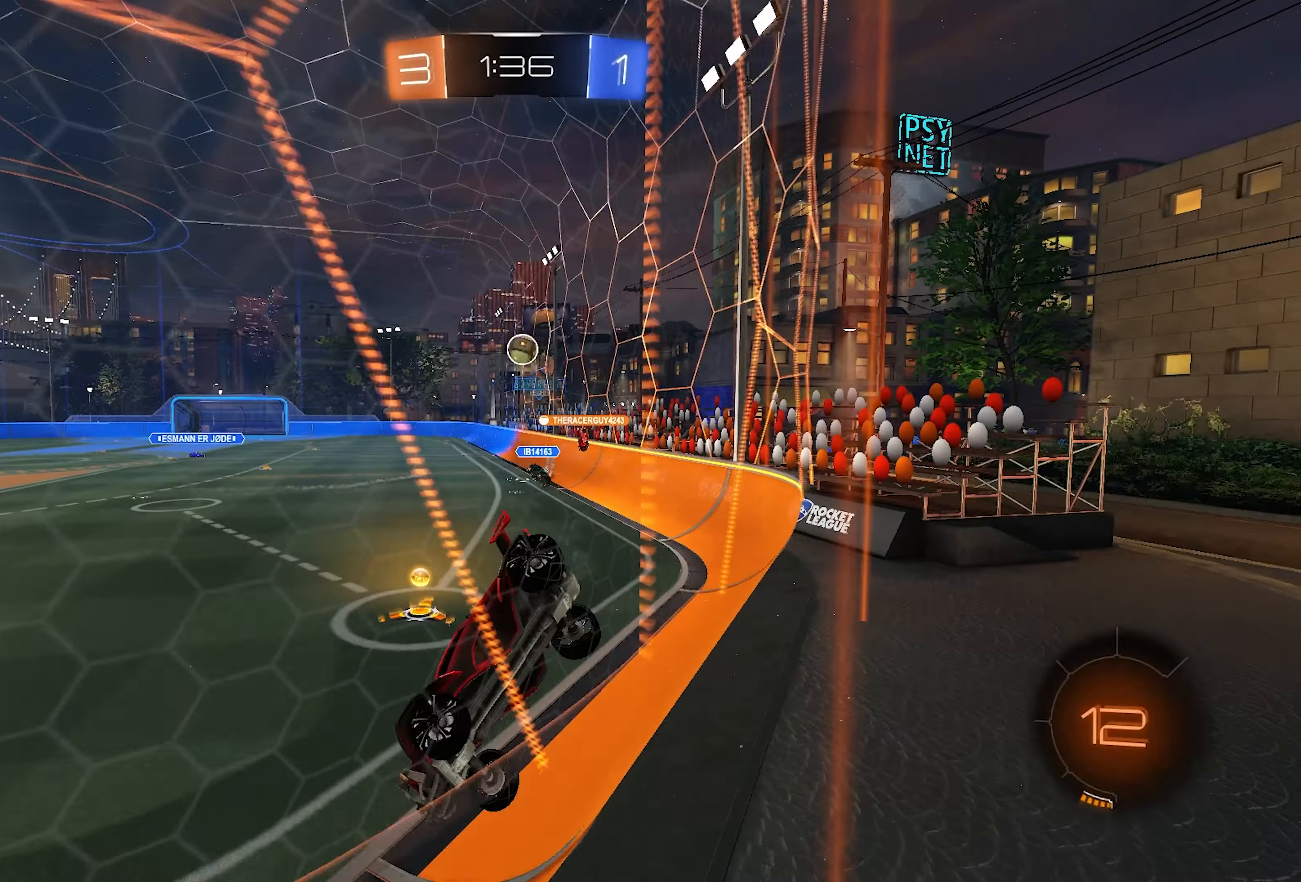
{"buttons": ["R2"], "left_stick": "right", "right_stick": "center", "events": [[133, "left_stick", "center"], [233, "left_stick", "left"], [317, "left_stick", "center"], [400, "left_stick", "right"]]}
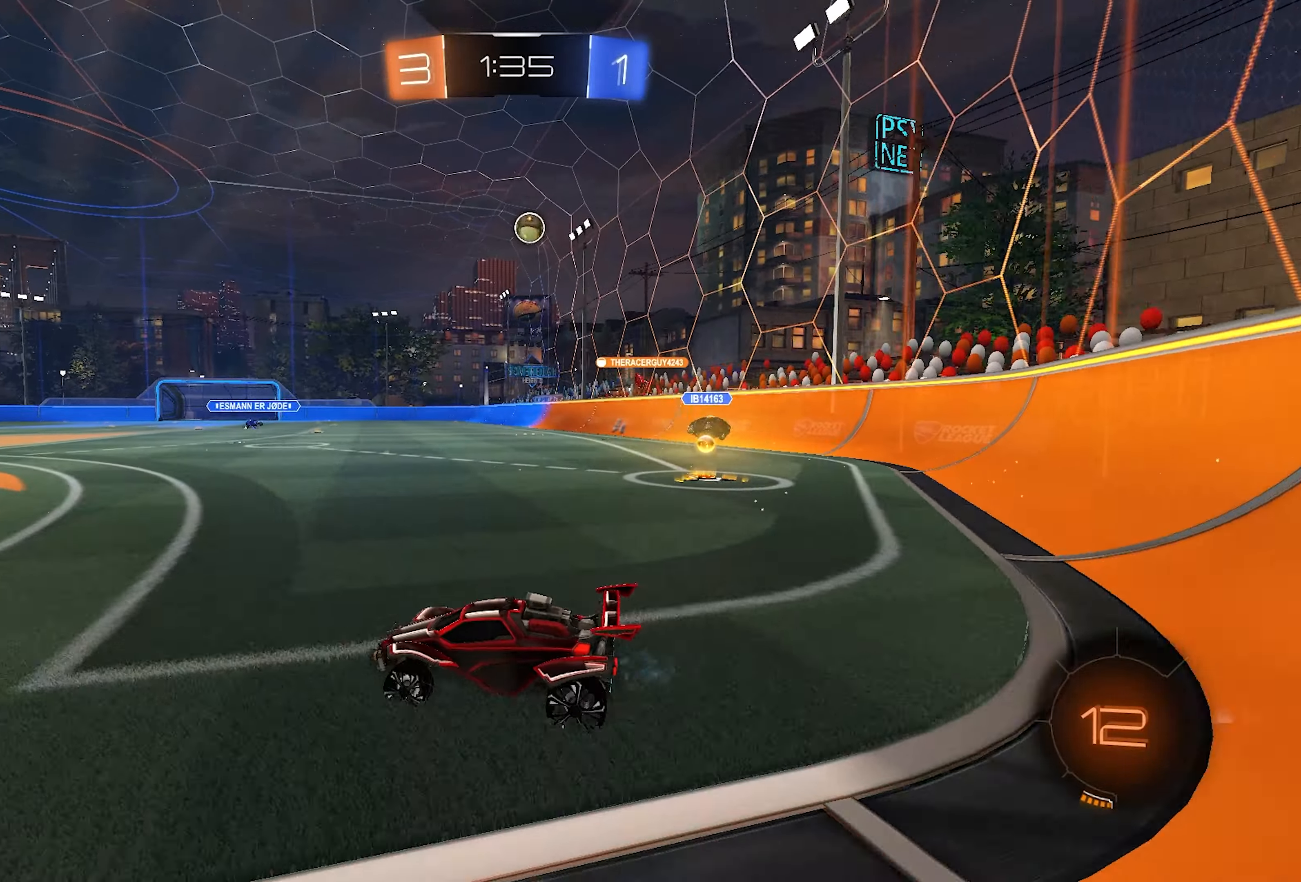
{"buttons": ["R2"], "left_stick": "right", "right_stick": "center", "events": [[67, "left_stick", "left"], [167, "left_stick", "center"], [217, "left_stick", "right"], [400, "SQUARE", "down"], [467, "SQUARE", "up"]]}
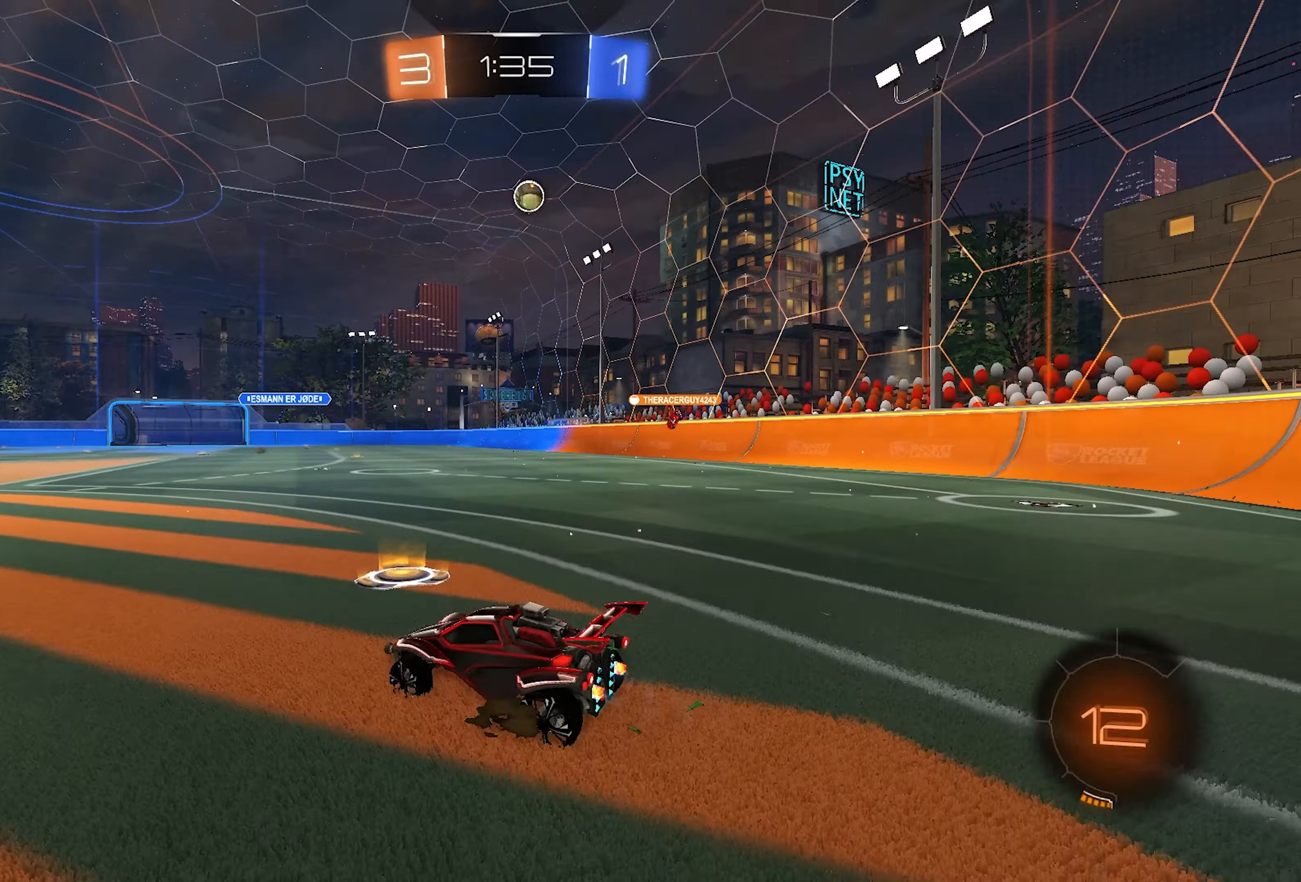
{"buttons": ["R2"], "left_stick": "left", "right_stick": "center", "events": [[183, "left_stick", "up"], [250, "left_stick", "left"]]}
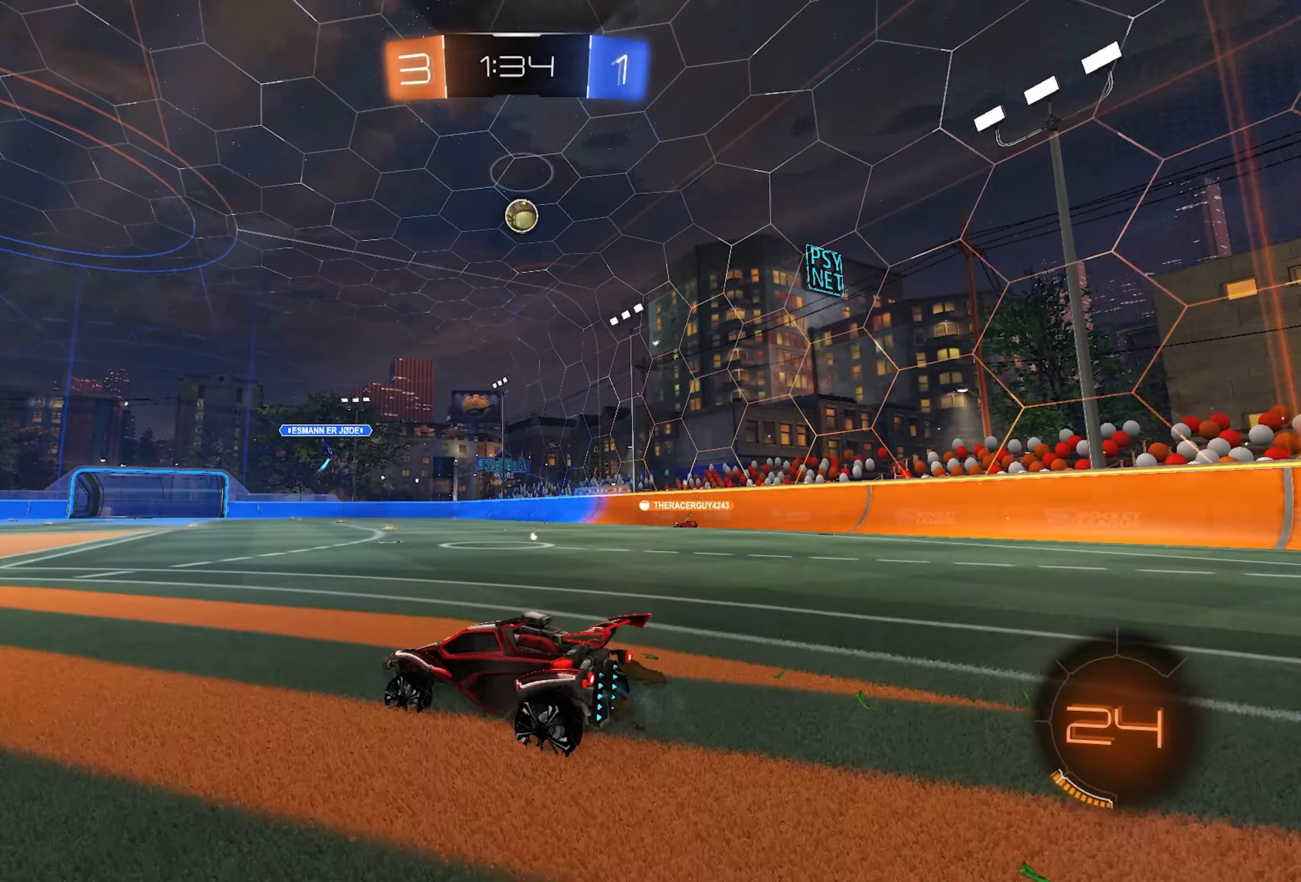
{"buttons": ["R2"], "left_stick": "center", "right_stick": "center", "events": [[100, "left_stick", "center"], [300, "left_stick", "left"], [400, "left_stick", "center"]]}
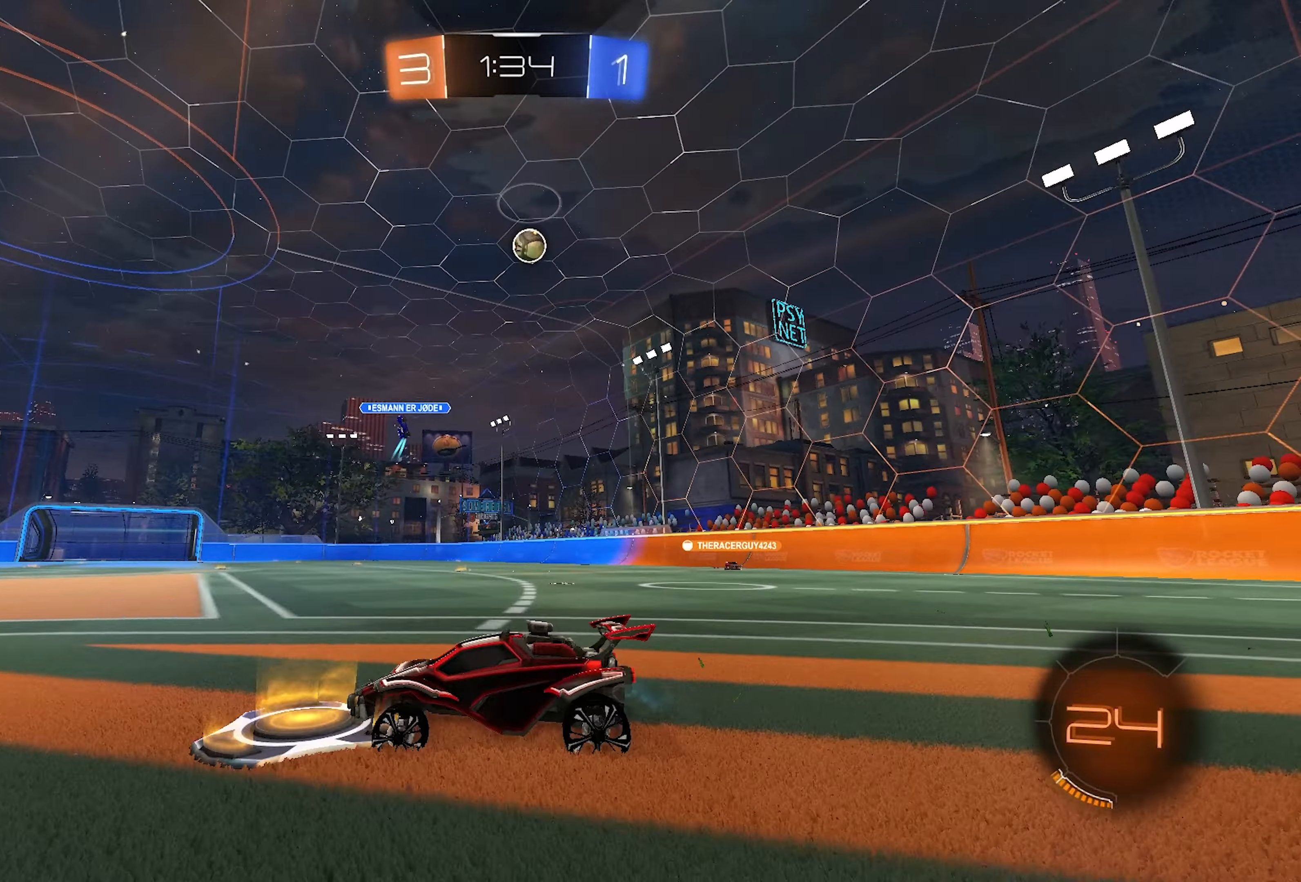
{"buttons": ["R2"], "left_stick": "left", "right_stick": "right", "events": [[67, "left_stick", "left"], [400, "right_stick", "right"]]}
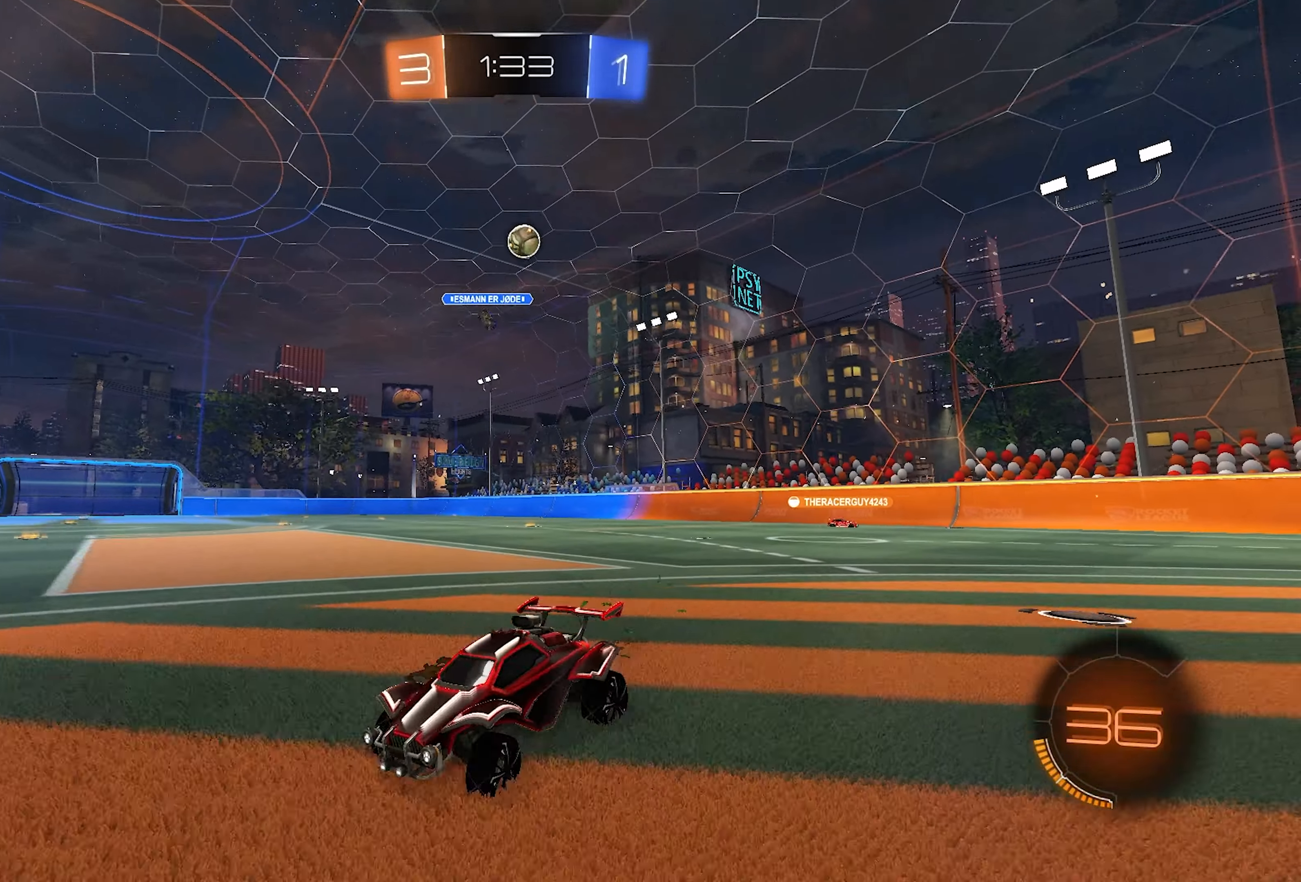
{"buttons": ["R2"], "left_stick": "left", "right_stick": "center", "events": [[17, "right_stick", "center"], [283, "SQUARE", "down"], [500, "SQUARE", "up"]]}
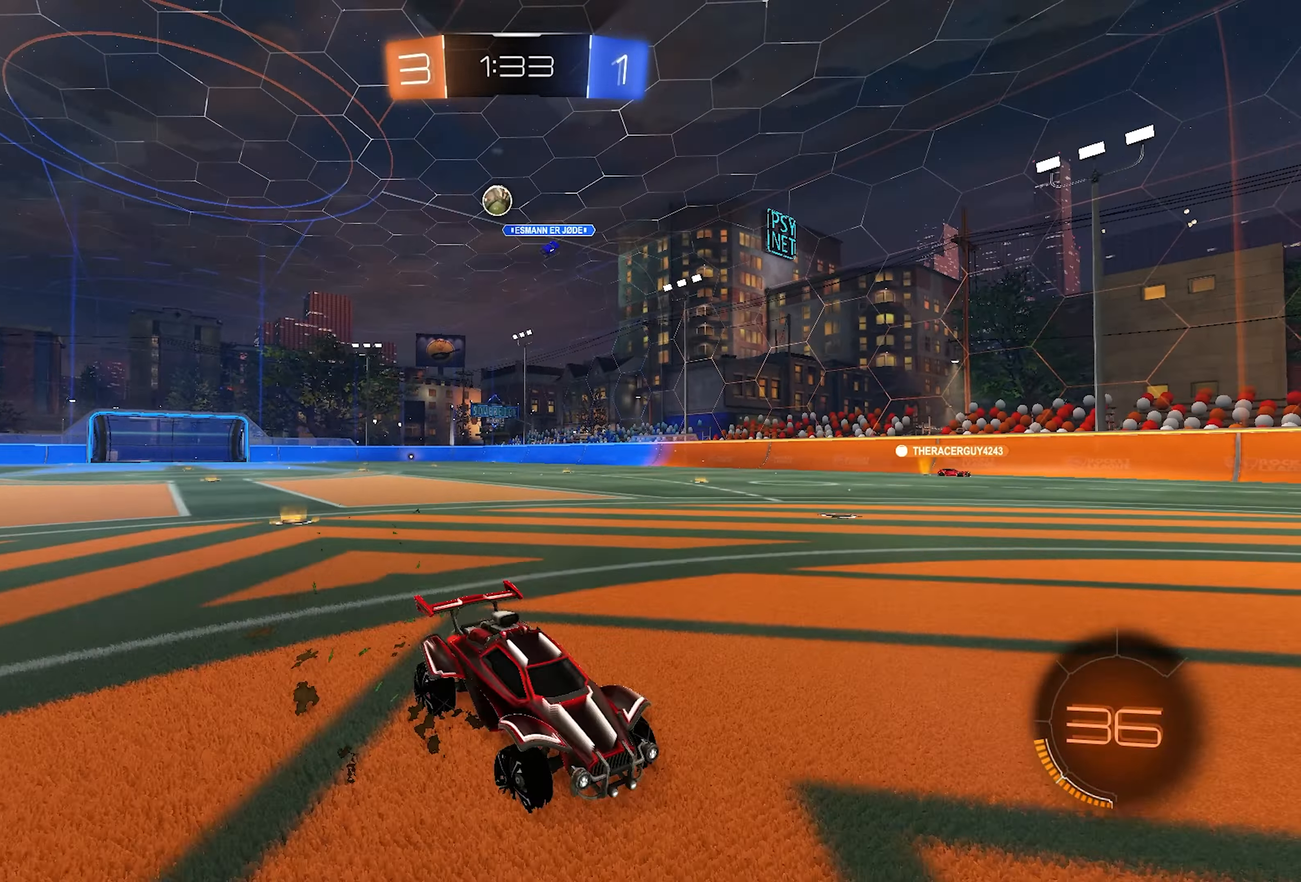
{"buttons": ["R2"], "left_stick": "right", "right_stick": "right", "events": [[117, "left_stick", "right"], [217, "SQUARE", "down"], [333, "SQUARE", "up"], [367, "SQUARE", "down"], [417, "SQUARE", "up"], [467, "right_stick", "right"]]}
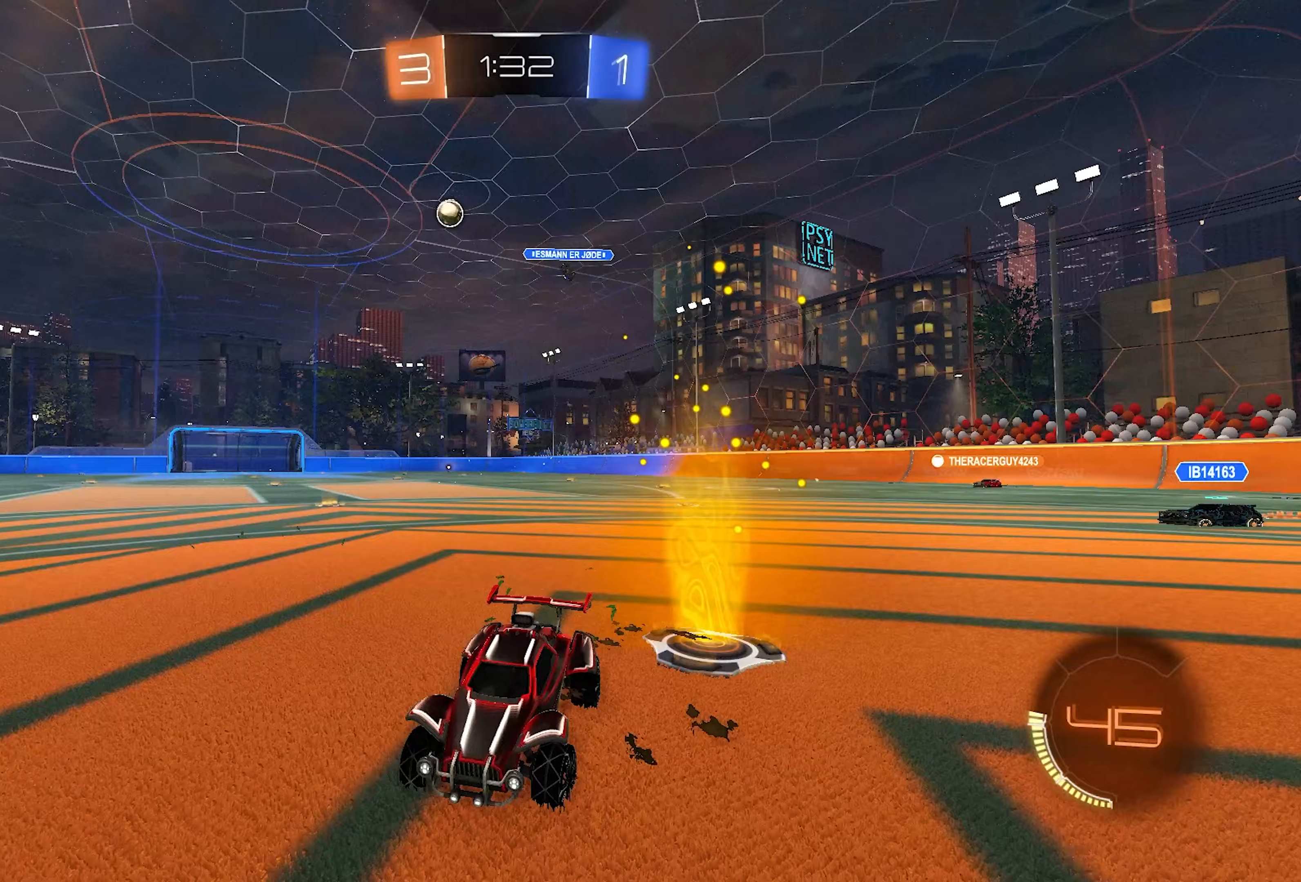
{"buttons": ["L1", "R2"], "left_stick": "right", "right_stick": "center", "events": [[150, "right_stick", "center"], [317, "SQUARE", "down"], [383, "SQUARE", "up"], [483, "L1", "down"]]}
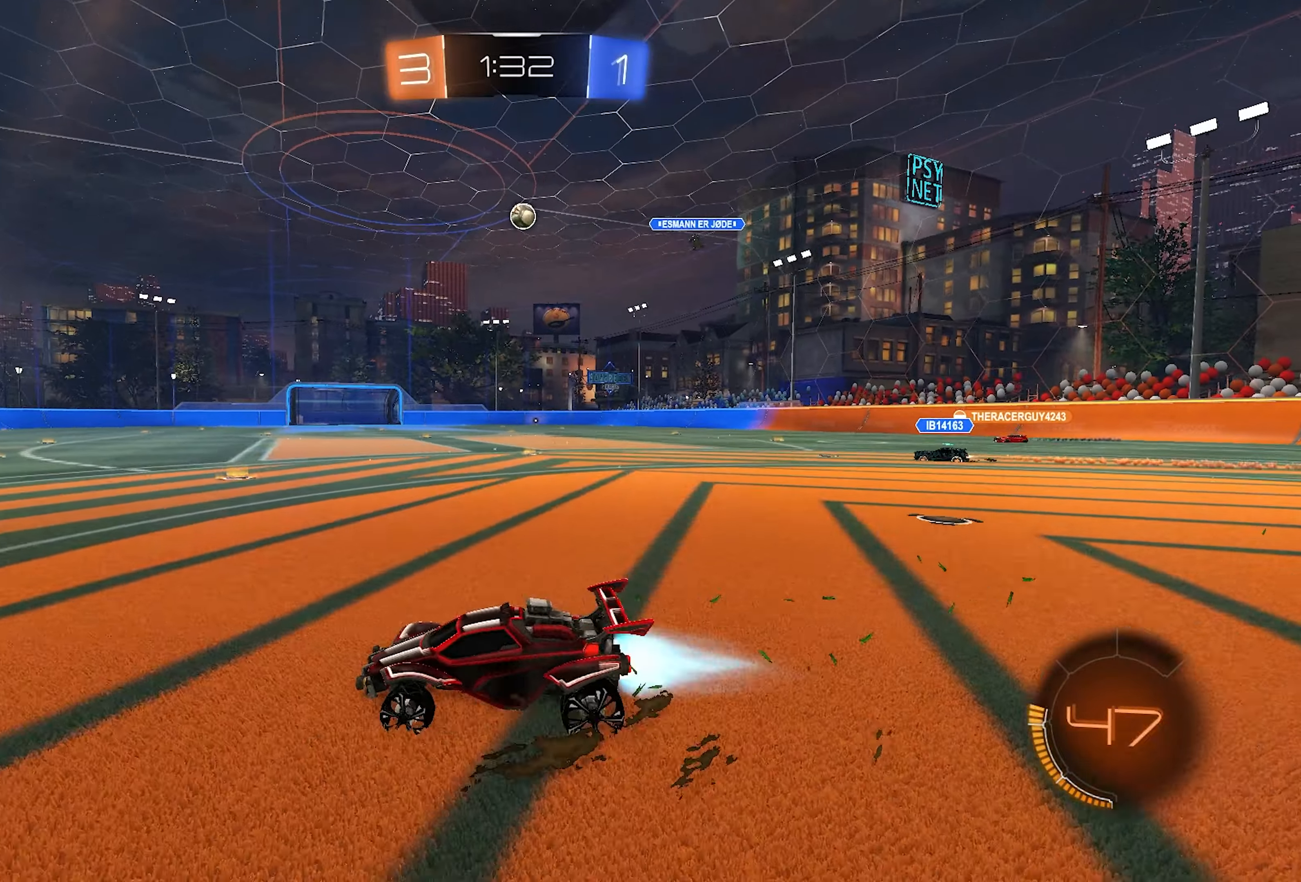
{"buttons": ["R2"], "left_stick": "right", "right_stick": "center", "events": [[117, "L1", "up"]]}
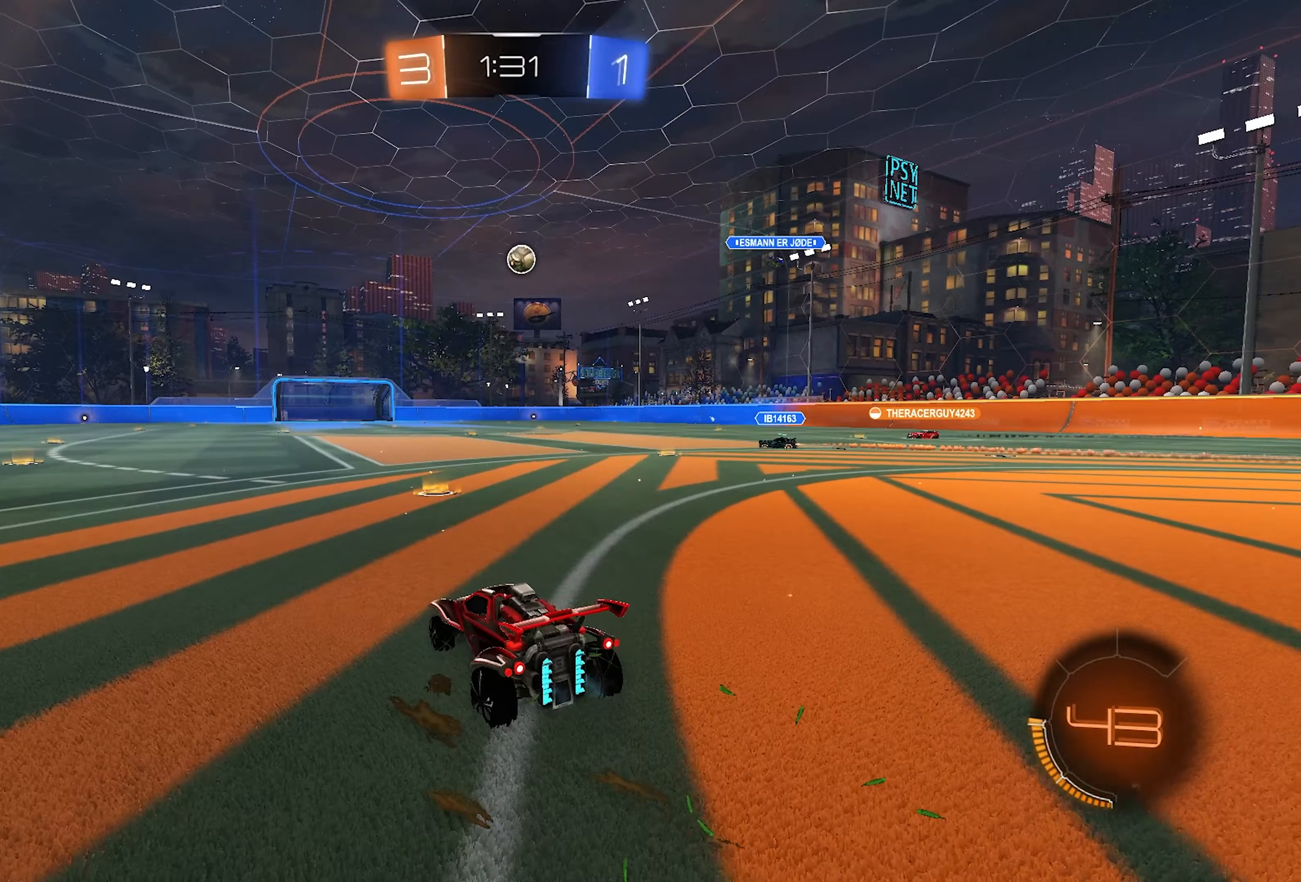
{"buttons": ["R2"], "left_stick": "left", "right_stick": "center", "events": [[33, "left_stick", "up-right"], [183, "left_stick", "center"], [267, "left_stick", "left"]]}
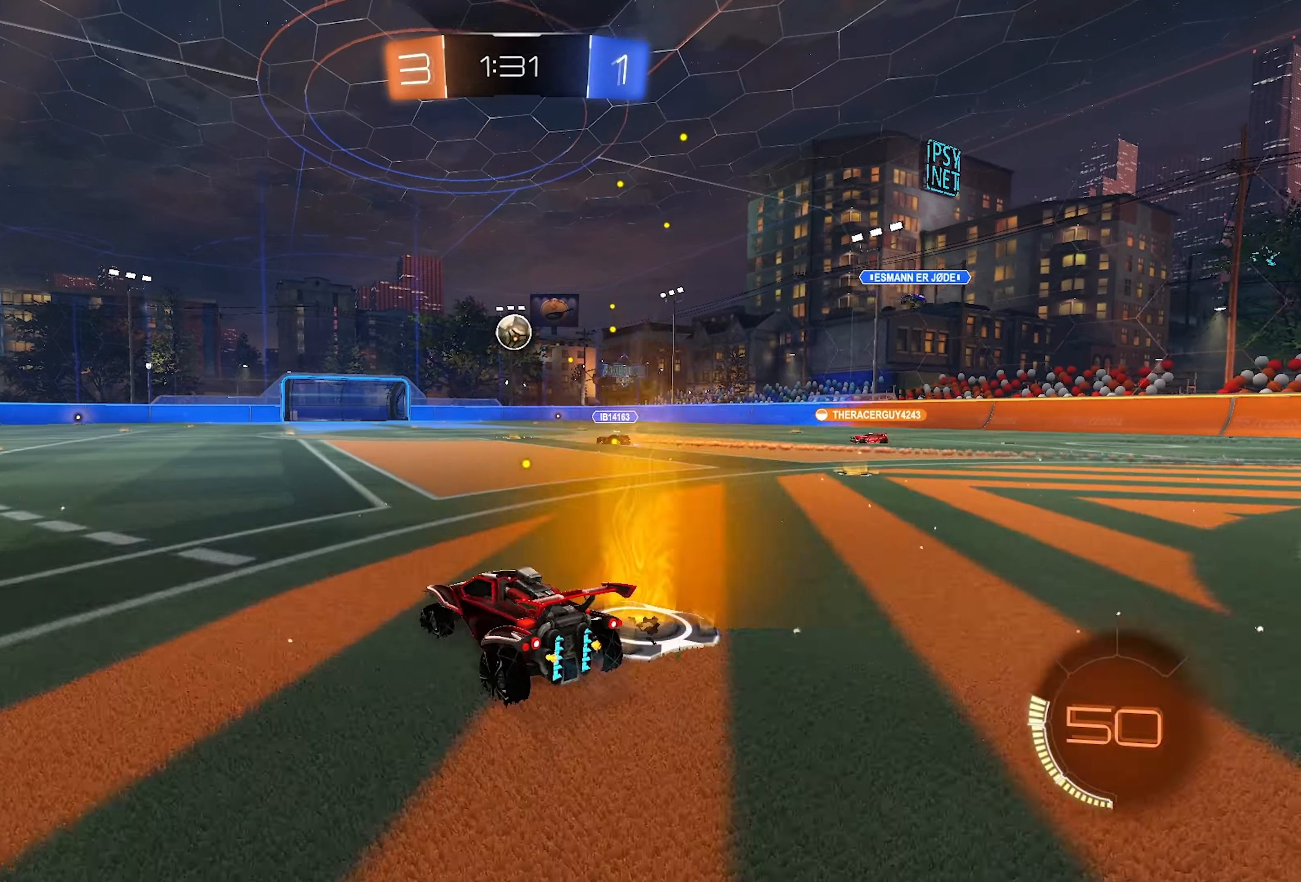
{"buttons": ["L1", "R2"], "left_stick": "center", "right_stick": "center", "events": [[167, "left_stick", "center"], [500, "L1", "down"]]}
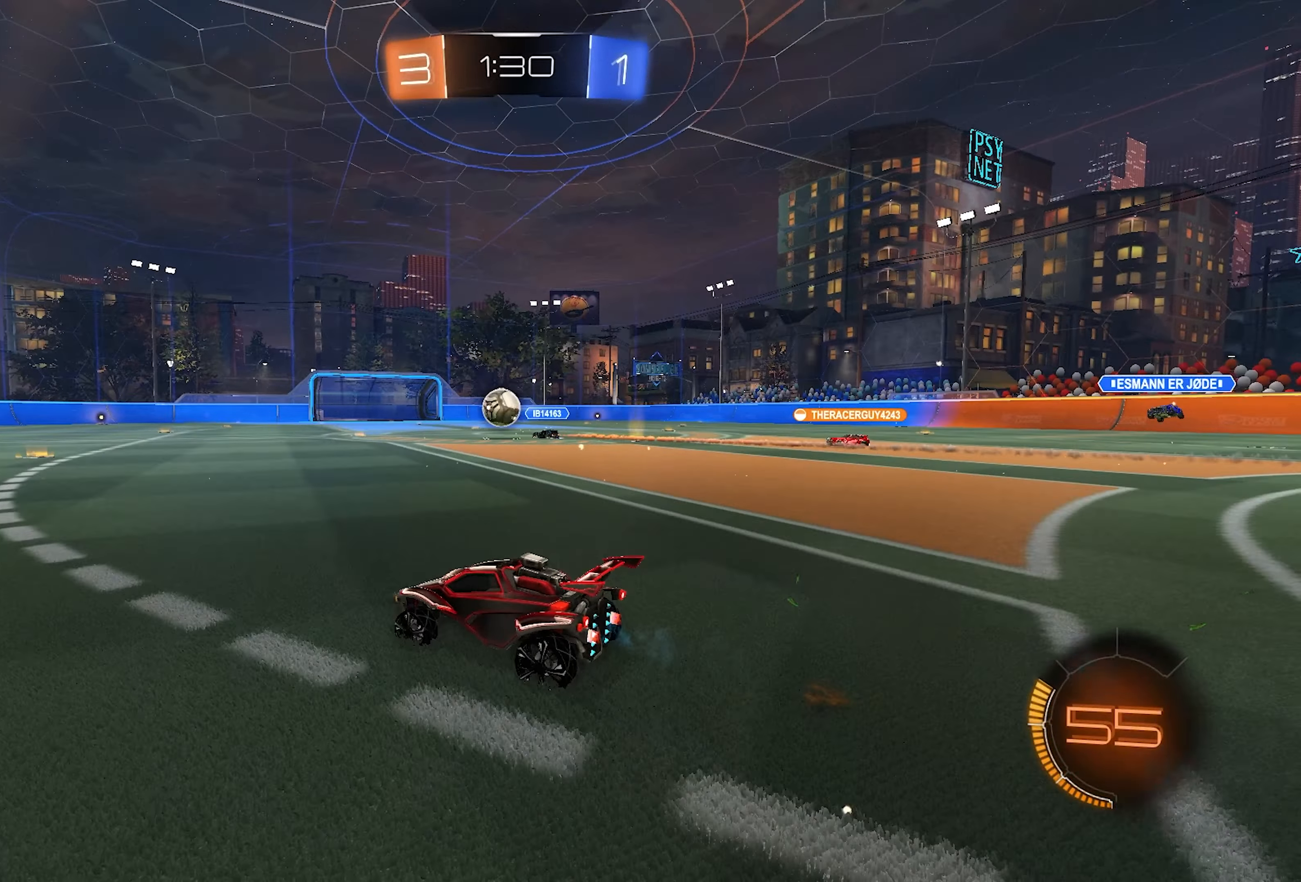
{"buttons": ["R2"], "left_stick": "left", "right_stick": "center", "events": [[183, "left_stick", "left"], [300, "L1", "up"]]}
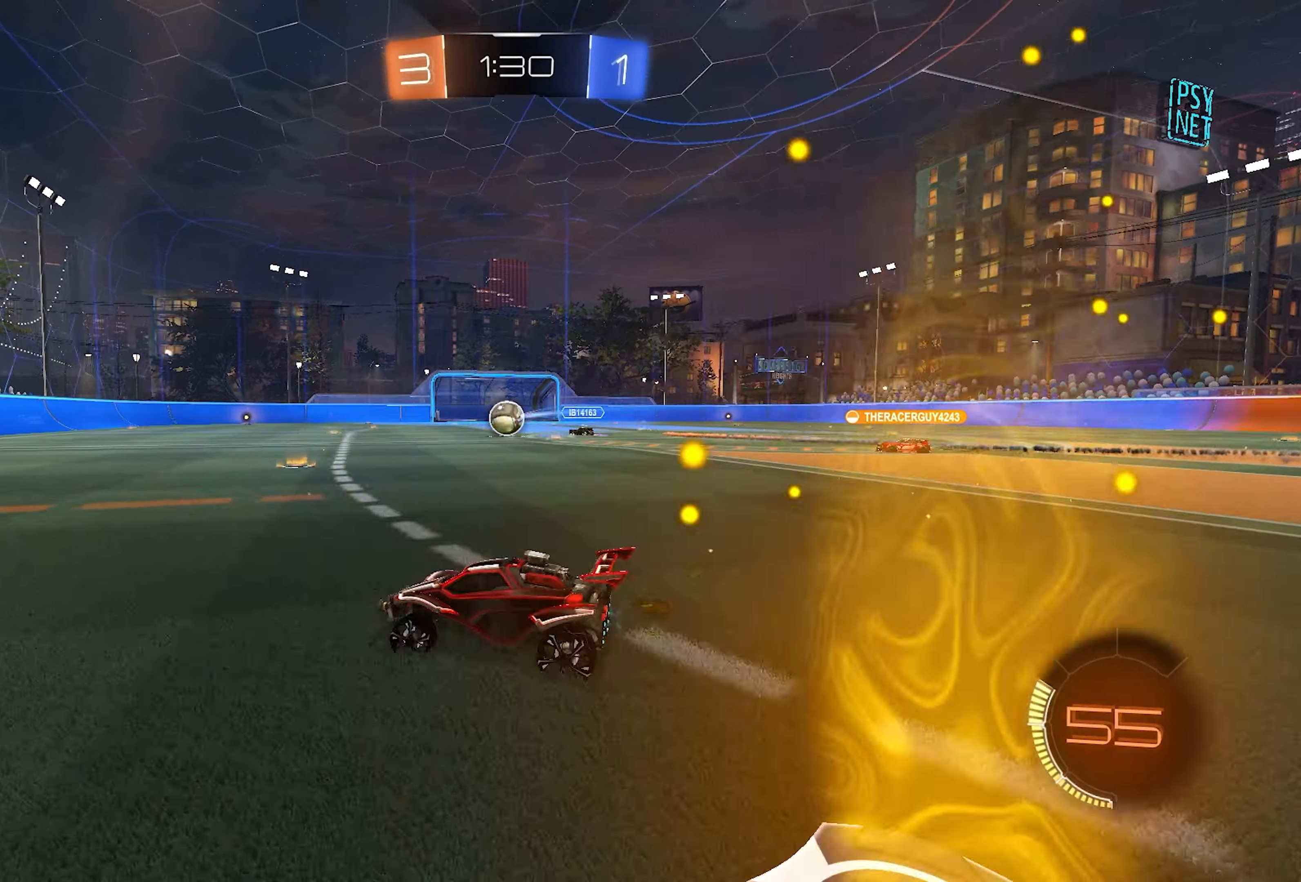
{"buttons": ["SQUARE", "R2"], "left_stick": "down-right", "right_stick": "center", "events": [[100, "left_stick", "center"], [133, "CROSS", "down"], [150, "L2", "down"], [150, "left_stick", "up-right"], [217, "CROSS", "up"], [317, "CROSS", "down"], [367, "SQUARE", "down"], [400, "CROSS", "up"], [417, "left_stick", "down-right"], [433, "L2", "up"]]}
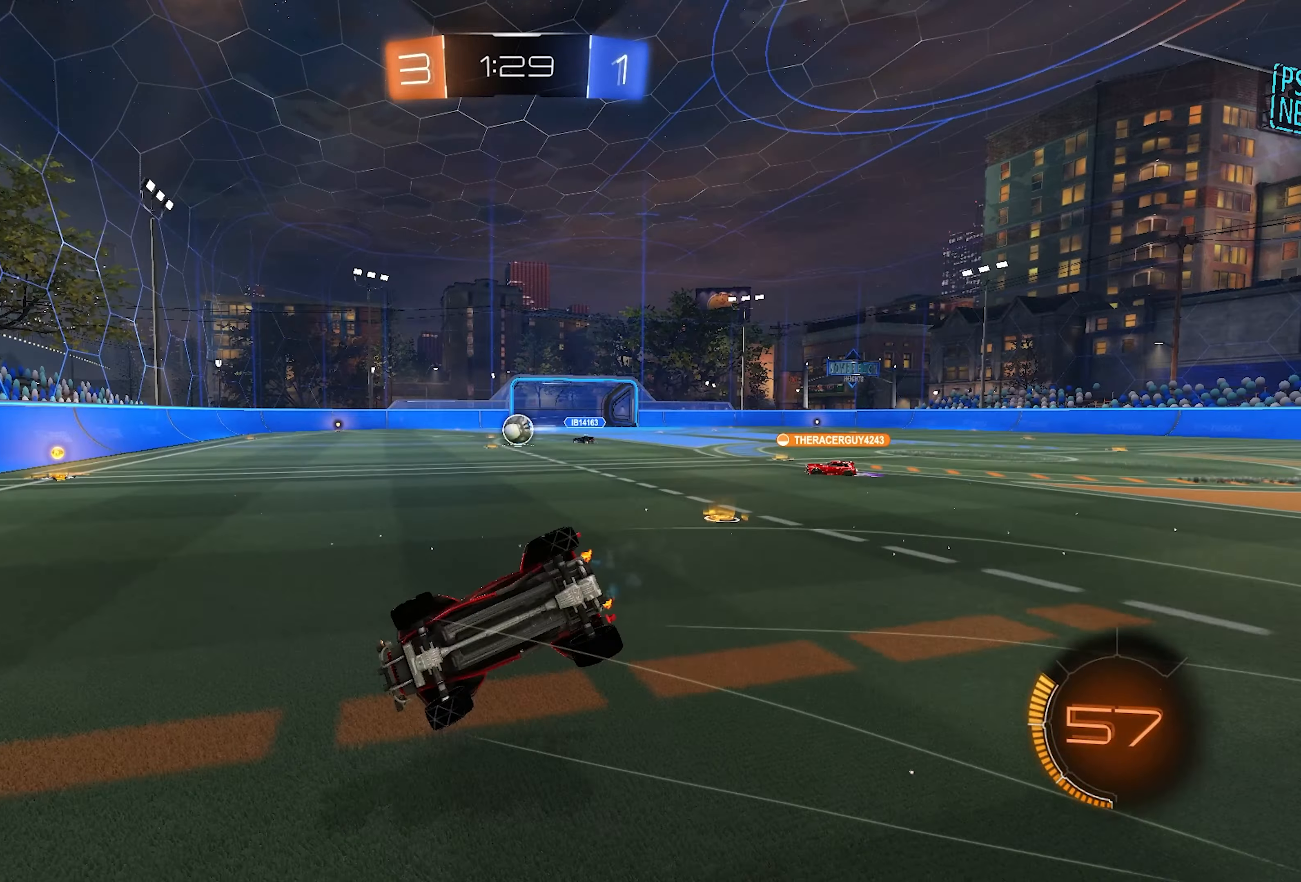
{"buttons": ["R2"], "left_stick": "right", "right_stick": "center", "events": [[283, "left_stick", "right"], [483, "SQUARE", "up"]]}
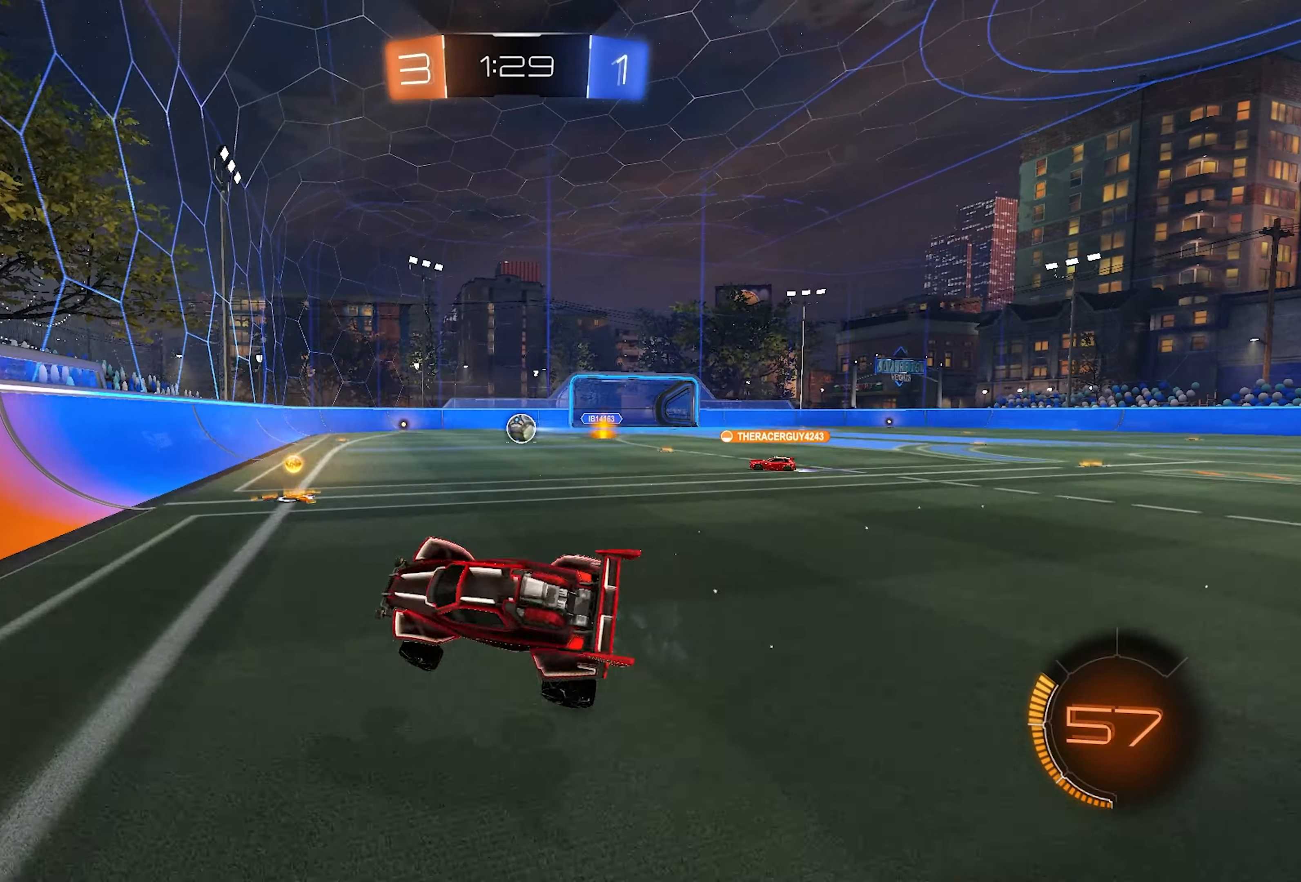
{"buttons": ["R1"], "left_stick": "right", "right_stick": "center", "events": [[50, "R2", "up"], [150, "R1", "down"]]}
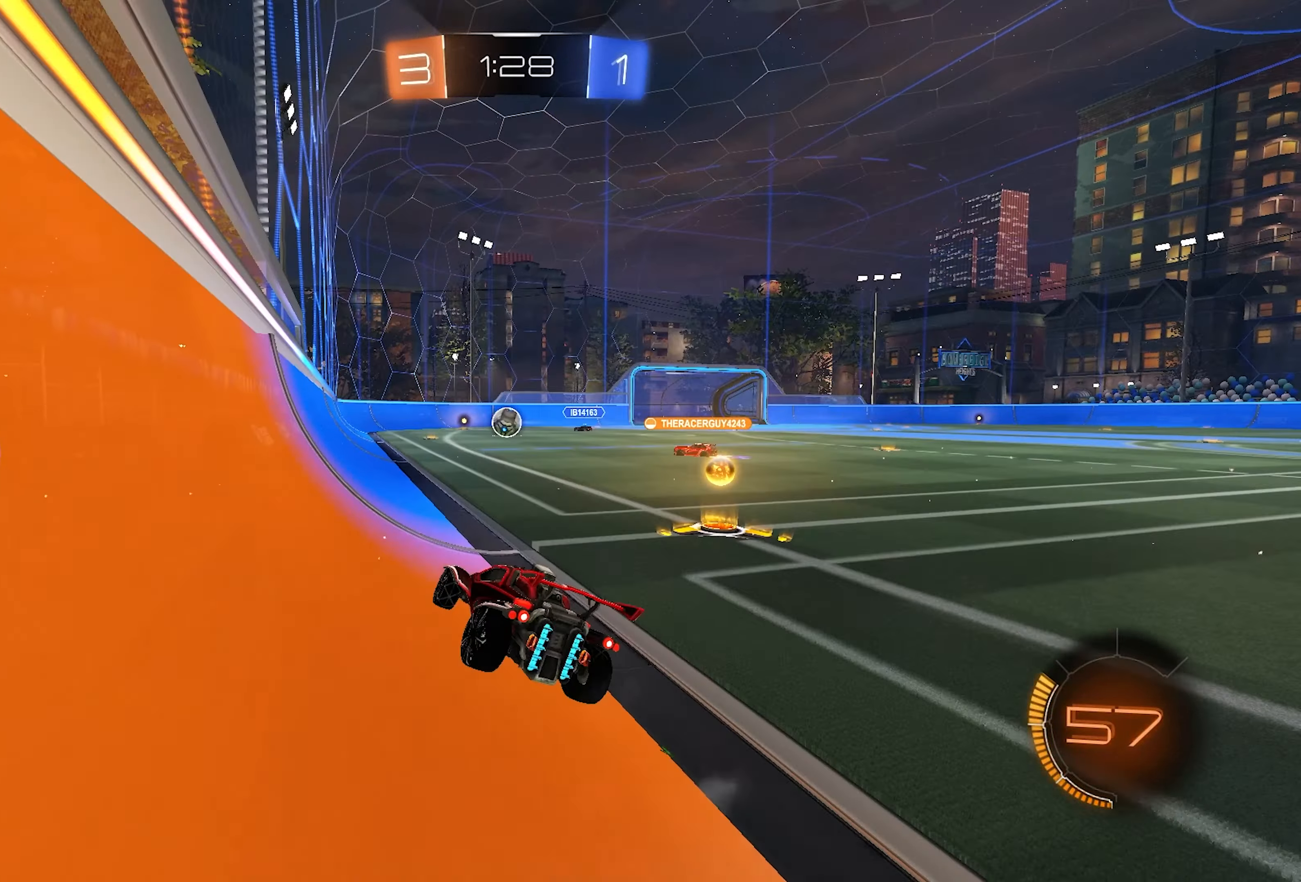
{"buttons": ["CROSS", "R1"], "left_stick": "down-right", "right_stick": "center", "events": [[133, "left_stick", "center"], [383, "left_stick", "down-right"], [500, "CROSS", "down"]]}
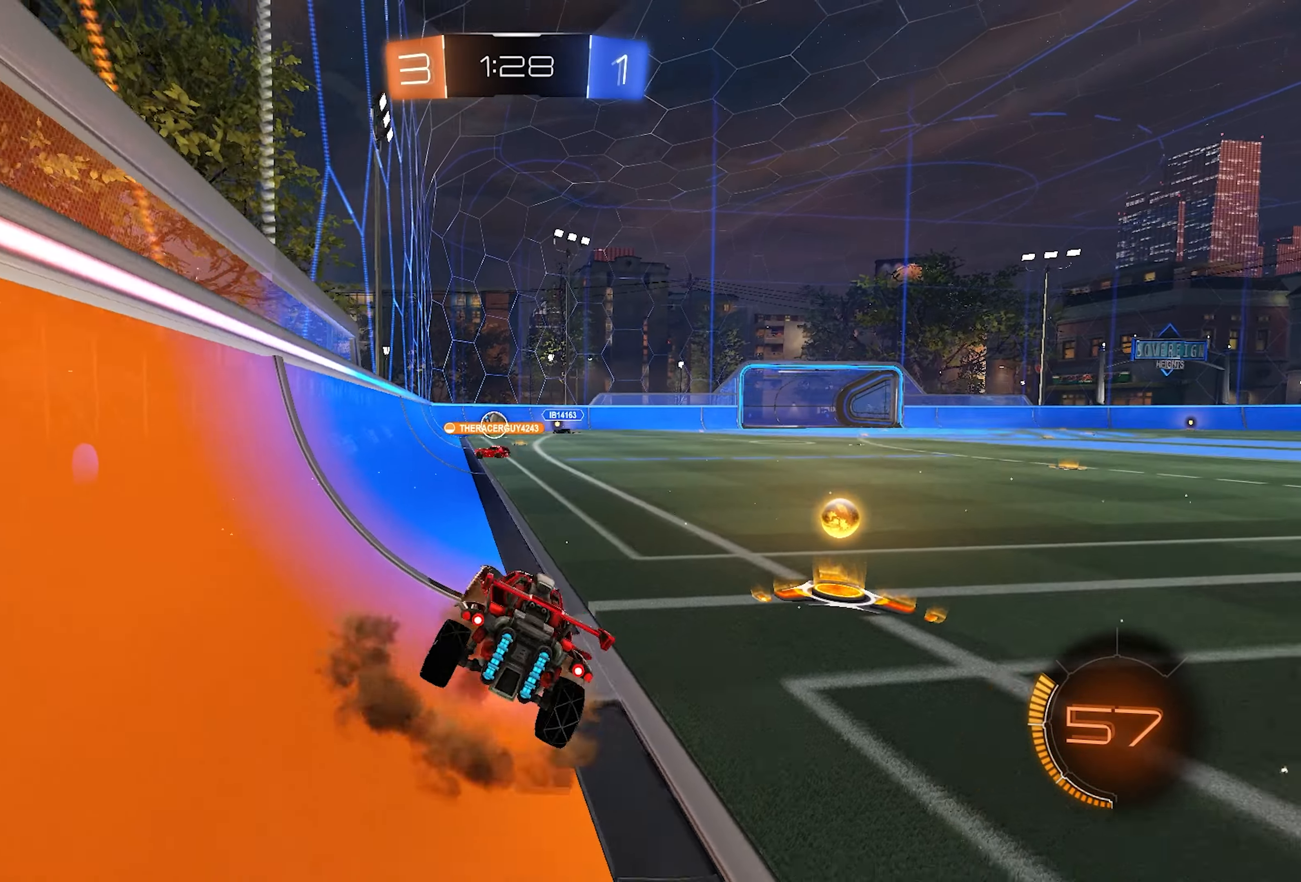
{"buttons": ["L2", "R2"], "left_stick": "up-right", "right_stick": "center", "events": [[83, "R1", "up"], [117, "CROSS", "up"], [267, "L2", "down"], [267, "R2", "down"], [317, "left_stick", "up-right"]]}
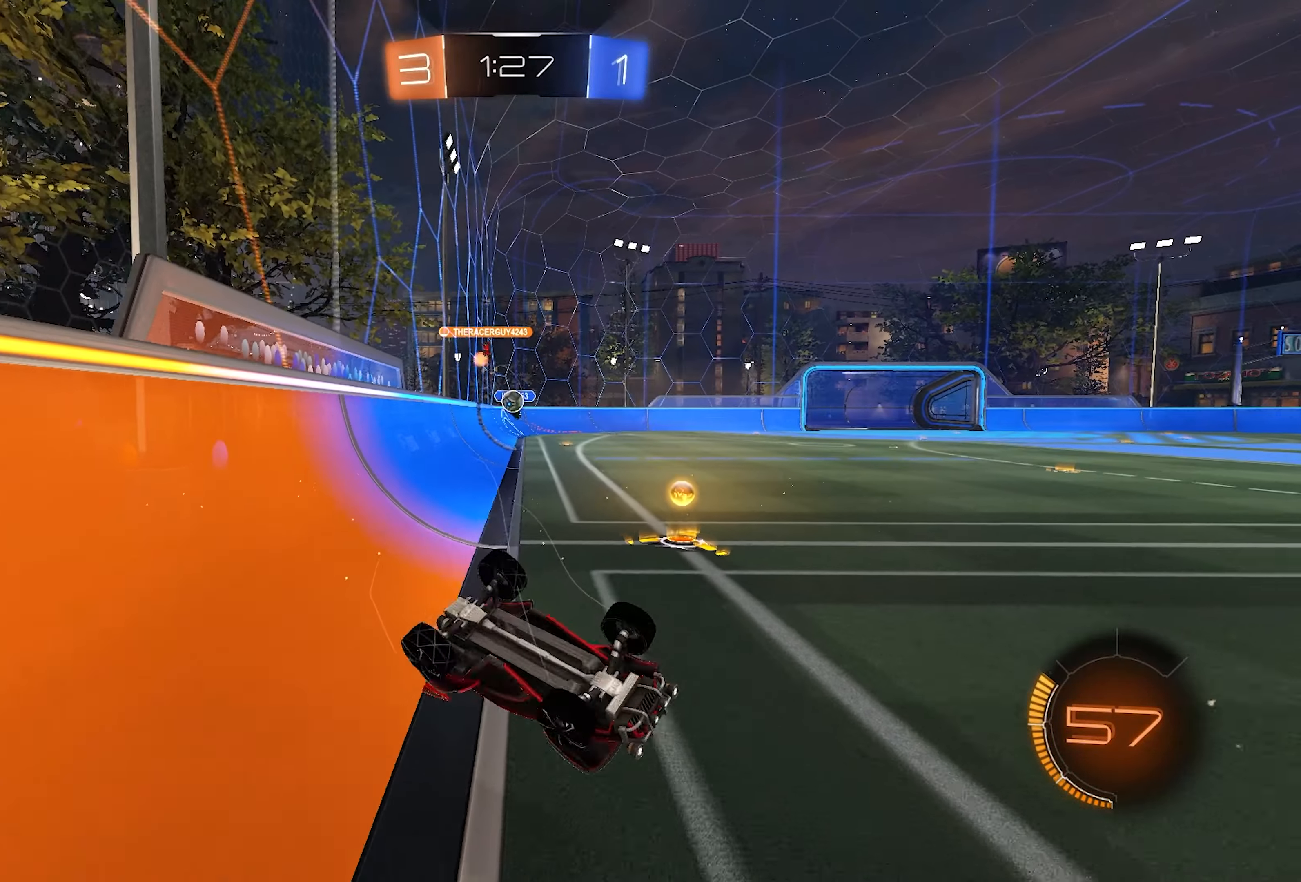
{"buttons": ["R2"], "left_stick": "up-right", "right_stick": "center", "events": [[333, "L2", "up"]]}
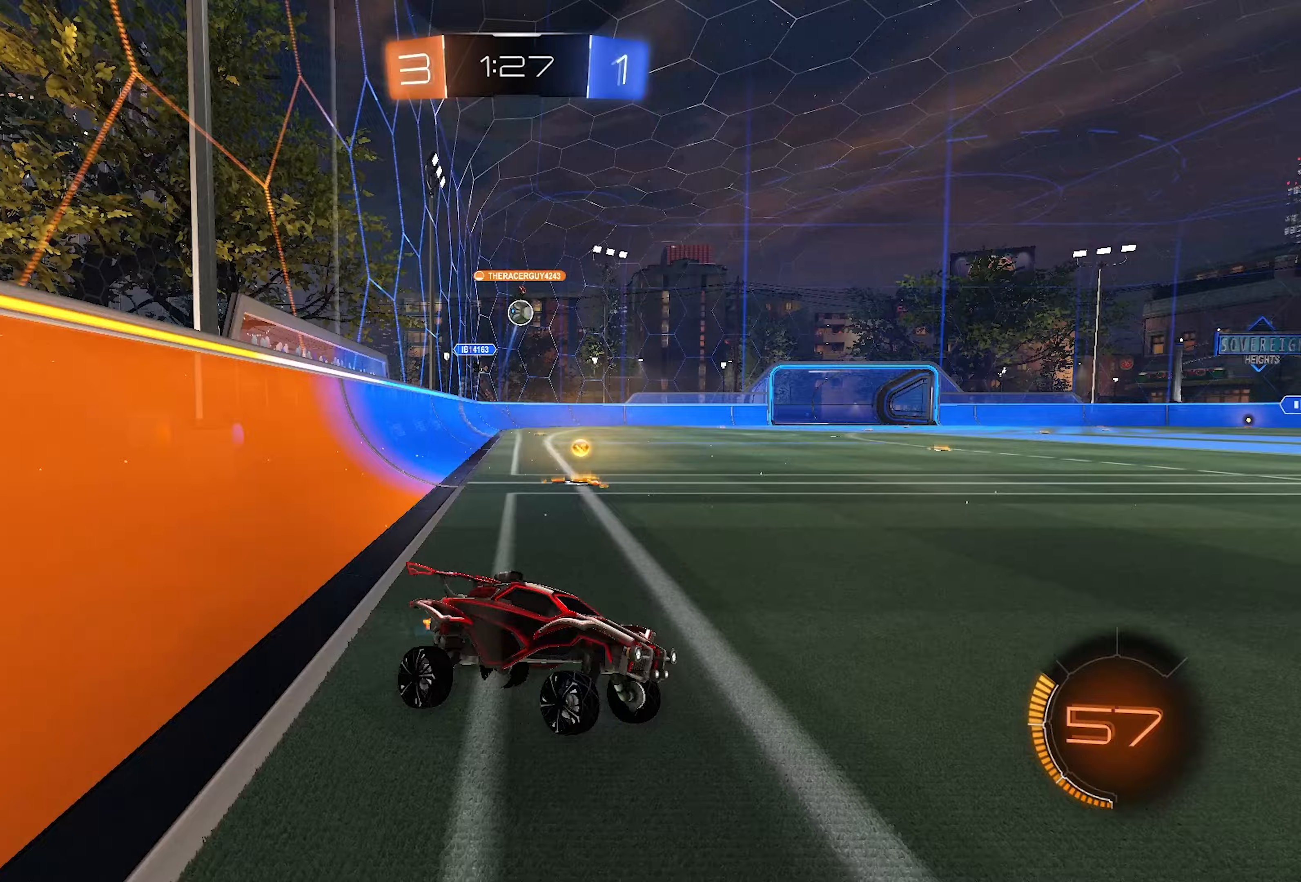
{"buttons": [], "left_stick": "right", "right_stick": "center", "events": [[50, "left_stick", "center"], [117, "left_stick", "left"], [333, "R2", "up"], [333, "left_stick", "center"], [417, "R1", "down"], [417, "left_stick", "right"], [500, "R1", "up"]]}
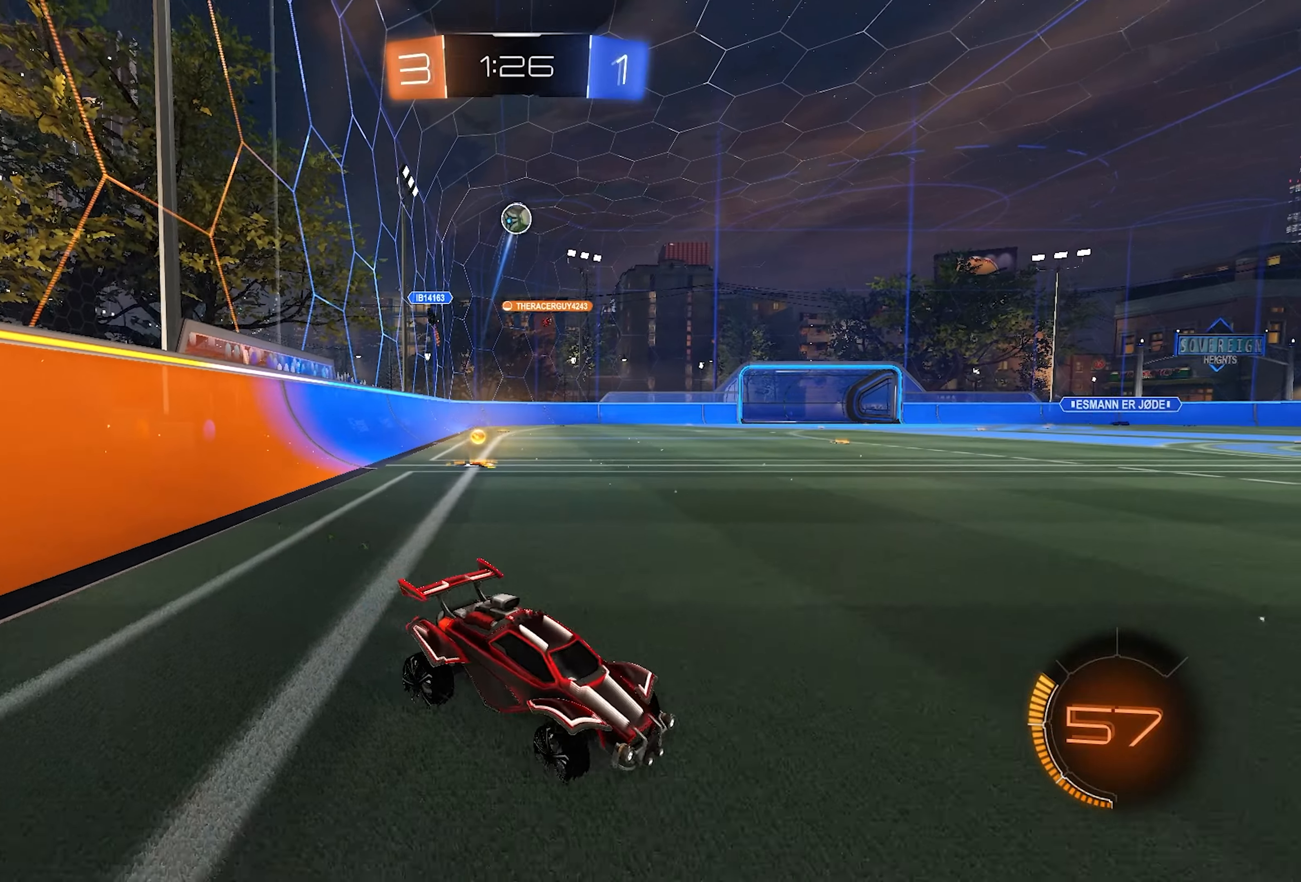
{"buttons": ["R2"], "left_stick": "center", "right_stick": "center", "events": [[100, "R2", "down"], [150, "left_stick", "center"], [217, "left_stick", "left"], [450, "left_stick", "center"]]}
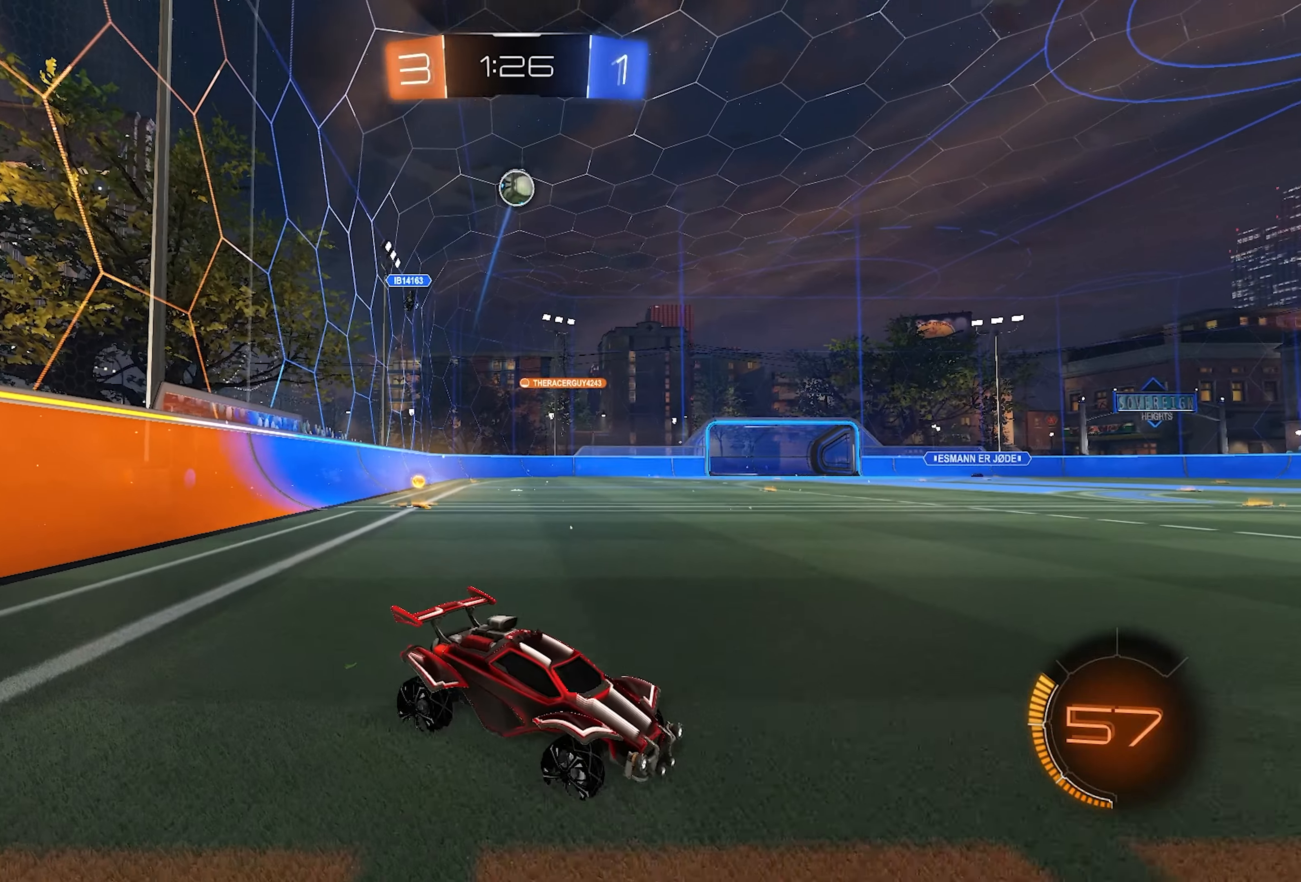
{"buttons": ["L1", "R2"], "left_stick": "center", "right_stick": "center", "events": [[17, "left_stick", "right"], [117, "left_stick", "center"], [333, "L1", "down"]]}
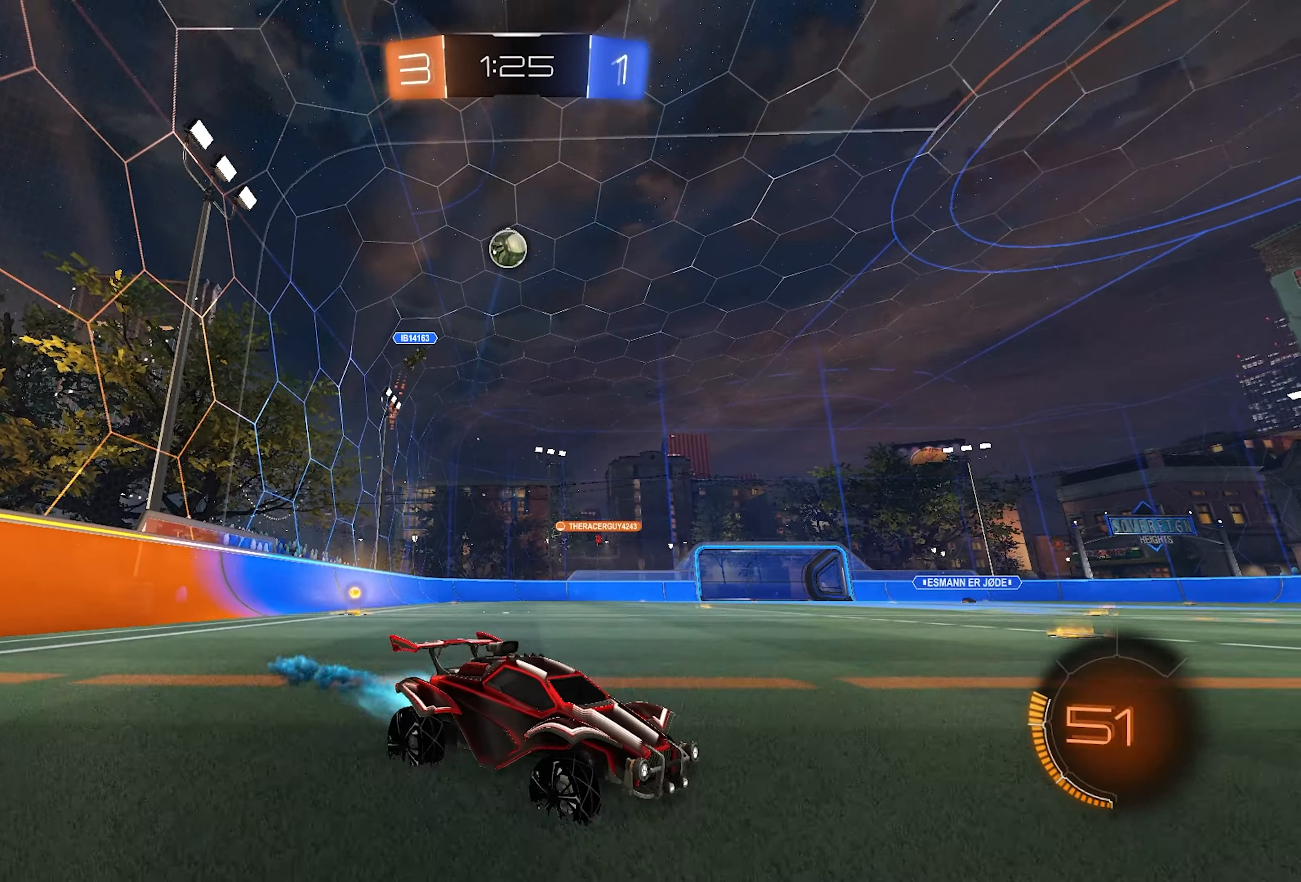
{"buttons": ["R2"], "left_stick": "right", "right_stick": "center", "events": [[217, "L1", "up"], [500, "left_stick", "right"]]}